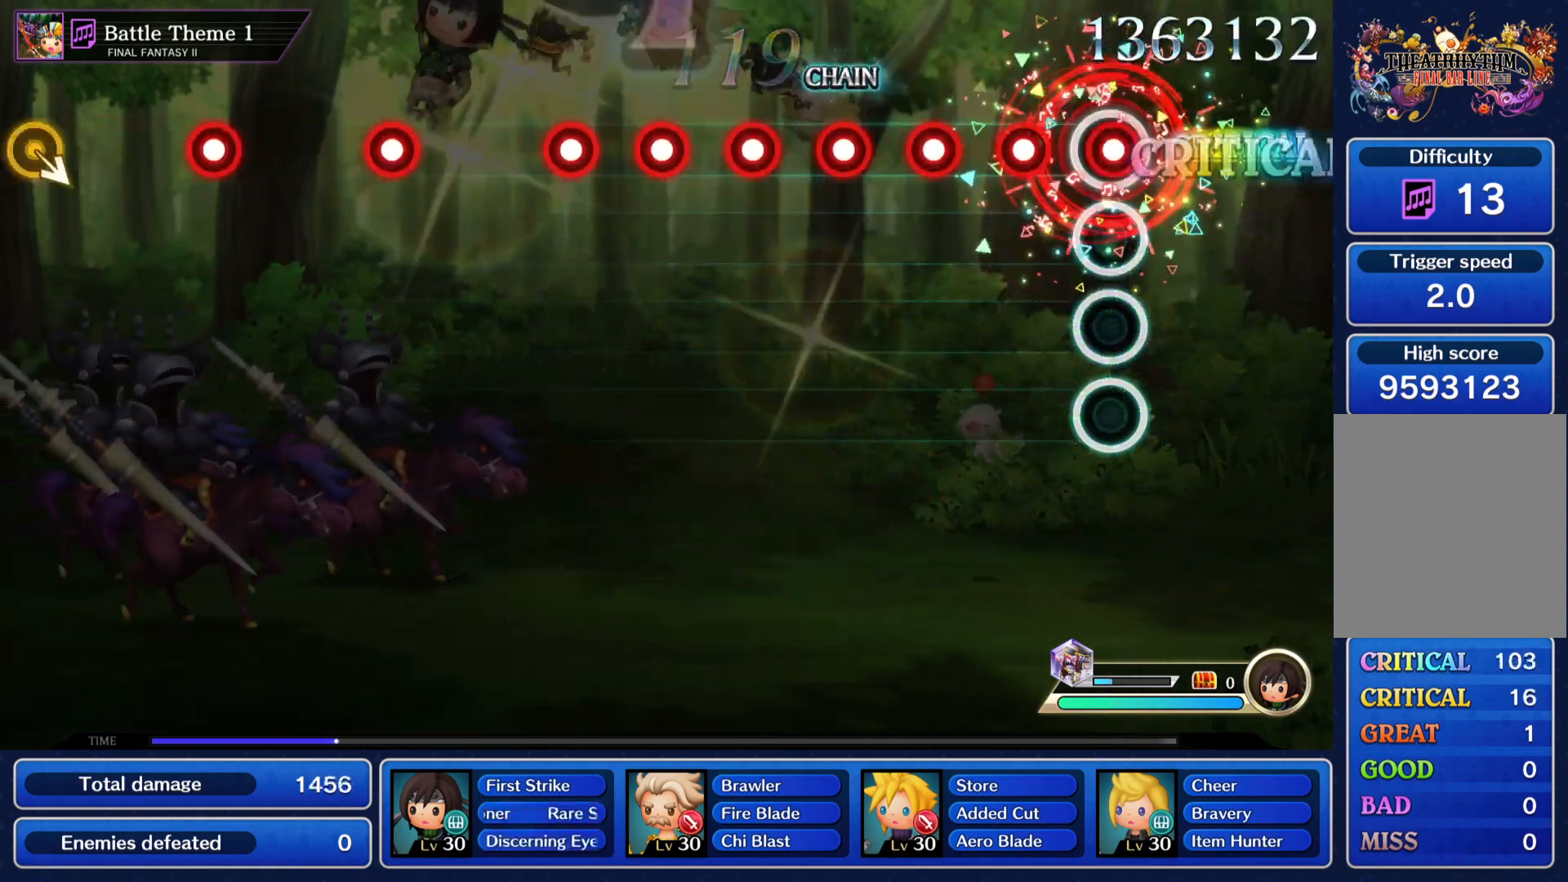
Gameplay with a controller (PlayStation layout); each line is a JSON object with the inputs held at the frame after it. "events" lists button and stick changes between this image and that frame as [ms after this image, input, new state], when the widget could be followed in between. Not read: L3 R3.
{"buttons": [], "left_stick": "center", "right_stick": "center", "events": [[17, "CROSS", "down"], [17, "DPAD_DOWN", "up"], [100, "CROSS", "up"], [117, "DPAD_DOWN", "down"], [201, "DPAD_DOWN", "up"], [217, "CROSS", "down"], [284, "CROSS", "up"], [317, "DPAD_DOWN", "down"], [417, "CROSS", "down"], [417, "DPAD_DOWN", "up"], [484, "CROSS", "up"]]}
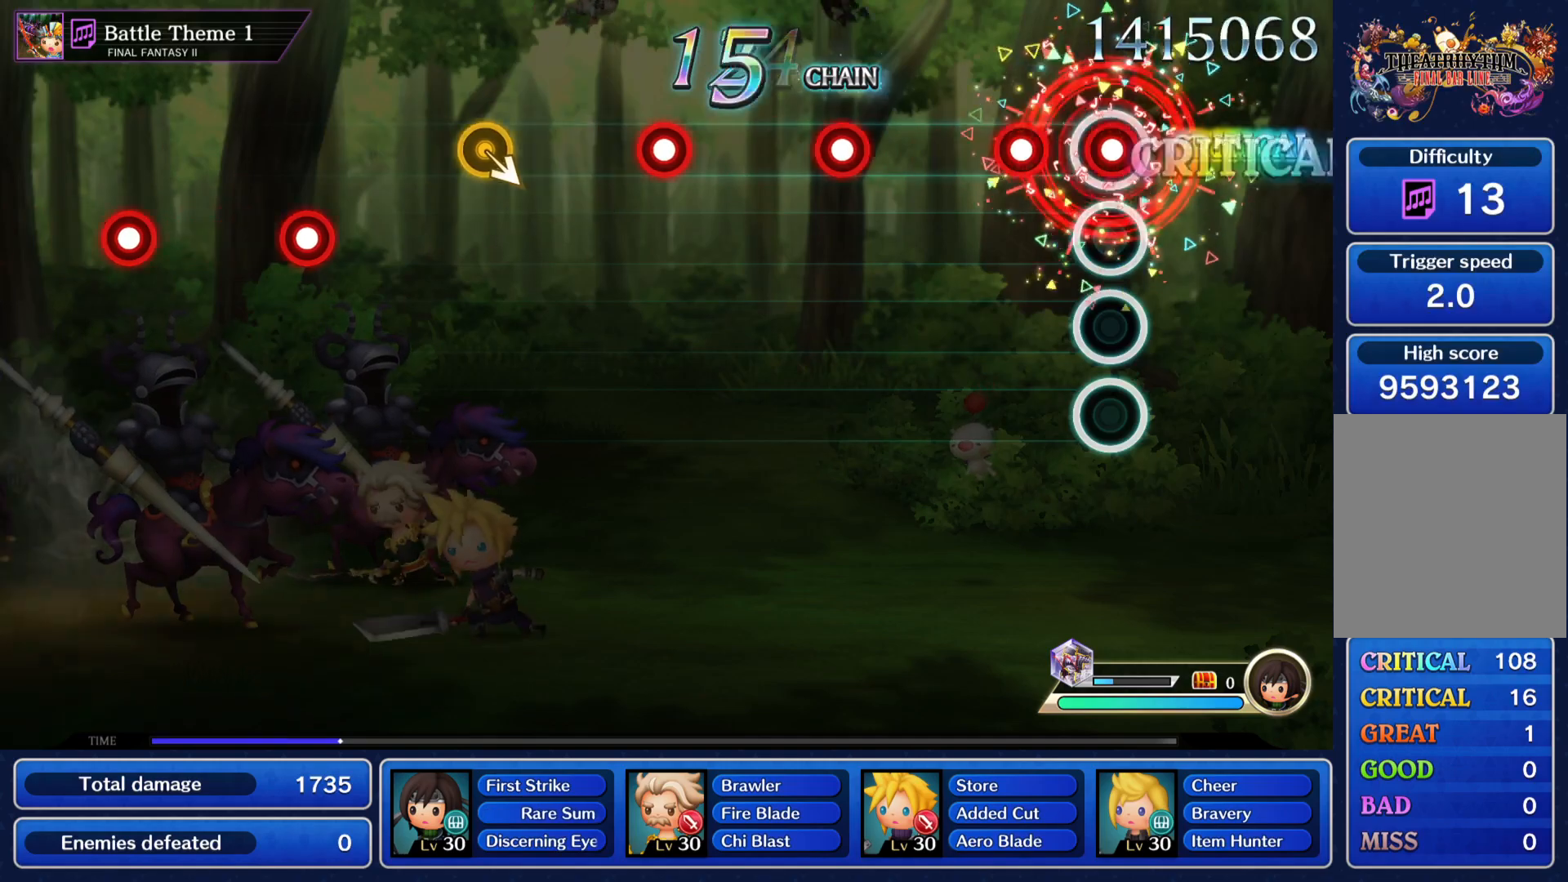
{"buttons": [], "left_stick": "center", "right_stick": "center", "events": [[16, "DPAD_DOWN", "down"], [100, "CROSS", "down"], [133, "DPAD_DOWN", "up"], [183, "CROSS", "up"], [333, "CROSS", "down"], [400, "CROSS", "up"]]}
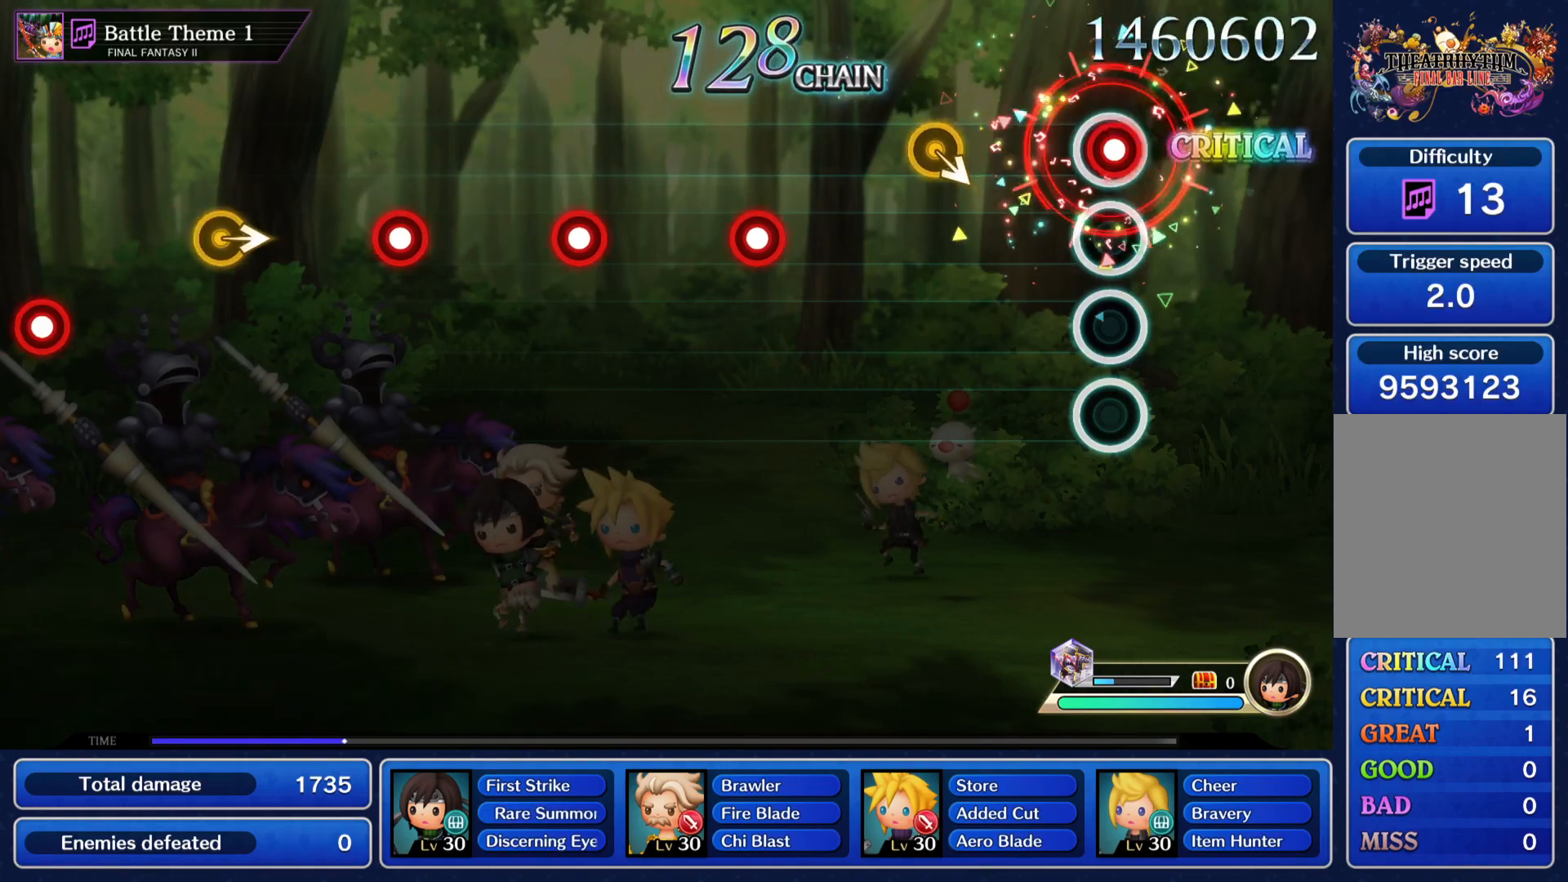
{"buttons": ["CROSS"], "left_stick": "center", "right_stick": "center", "events": [[50, "CROSS", "down"], [150, "CROSS", "up"], [434, "CROSS", "down"]]}
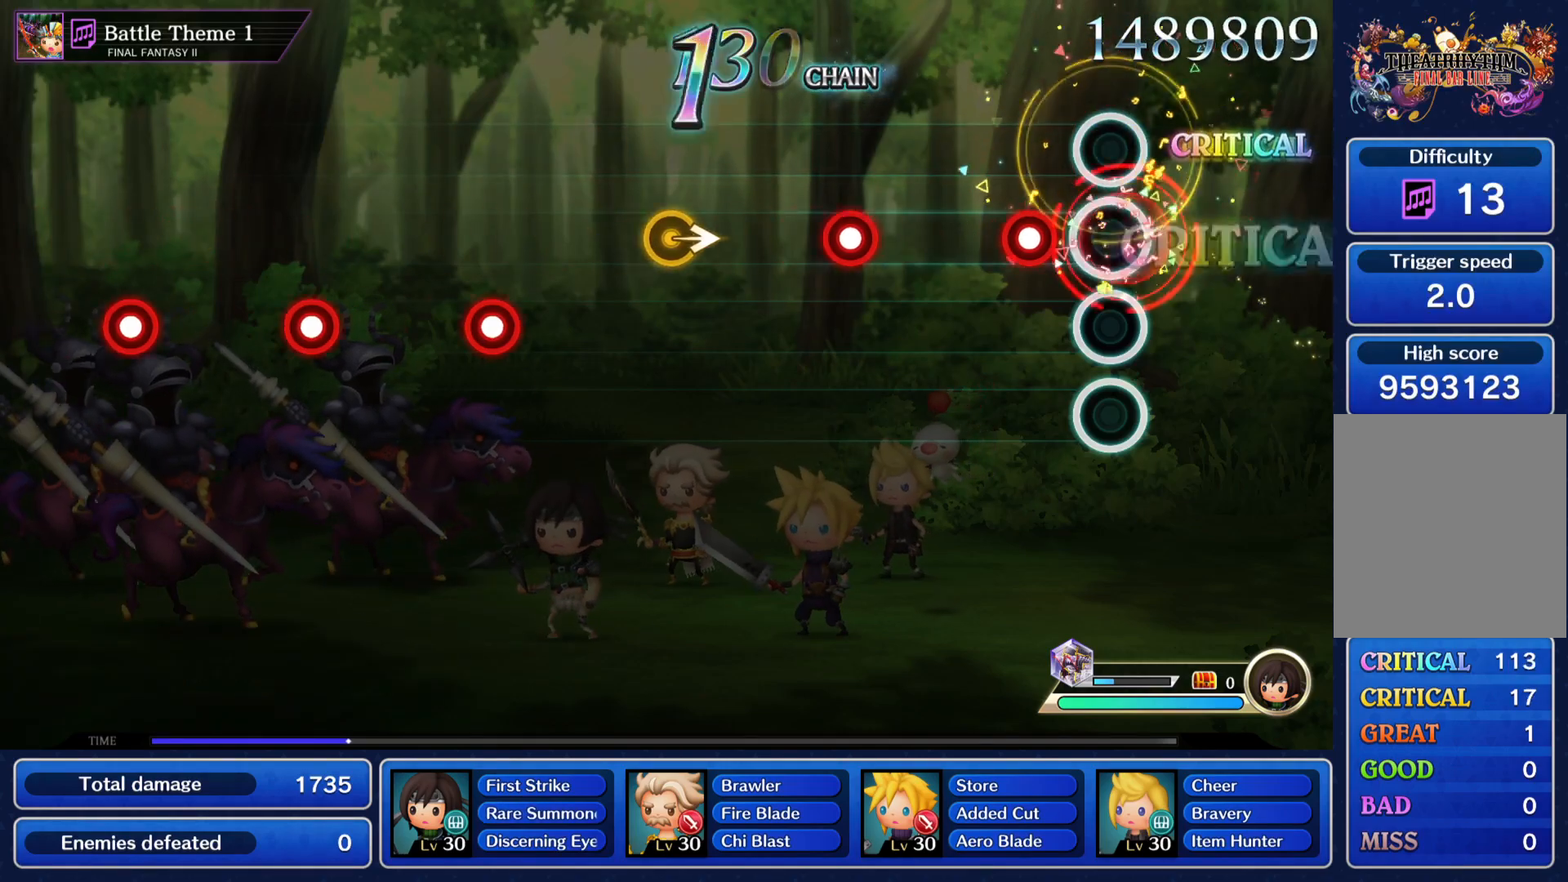
{"buttons": [], "left_stick": "center", "right_stick": "center", "events": [[17, "CROSS", "up"], [133, "CROSS", "down"], [200, "CROSS", "up"], [333, "CROSS", "down"], [450, "CROSS", "up"]]}
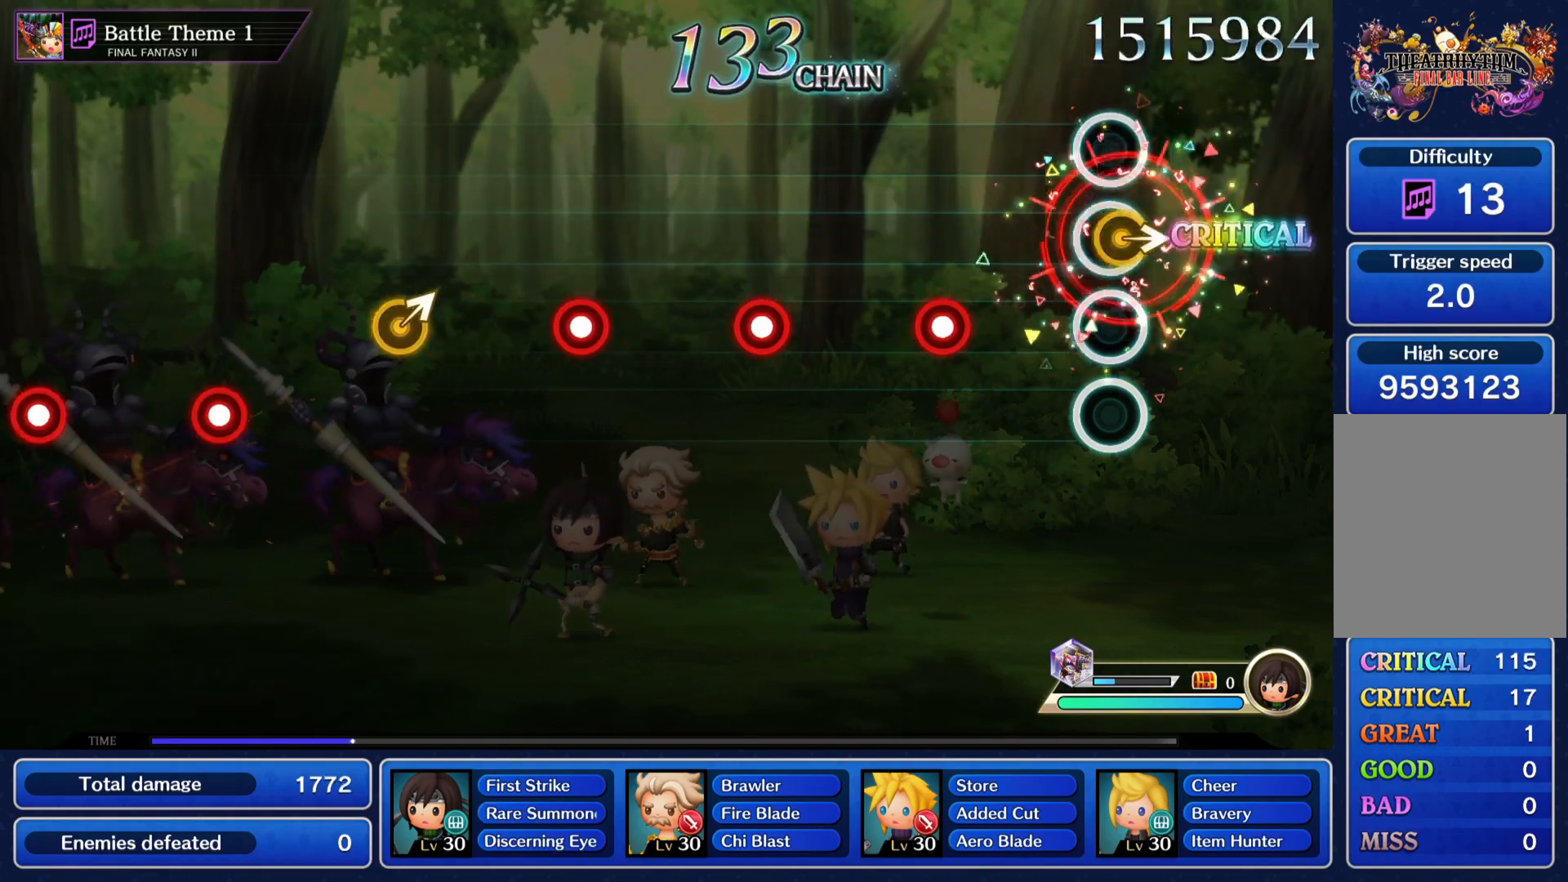
{"buttons": ["CROSS"], "left_stick": "center", "right_stick": "center", "events": [[234, "CROSS", "down"], [317, "CROSS", "up"], [434, "CROSS", "down"]]}
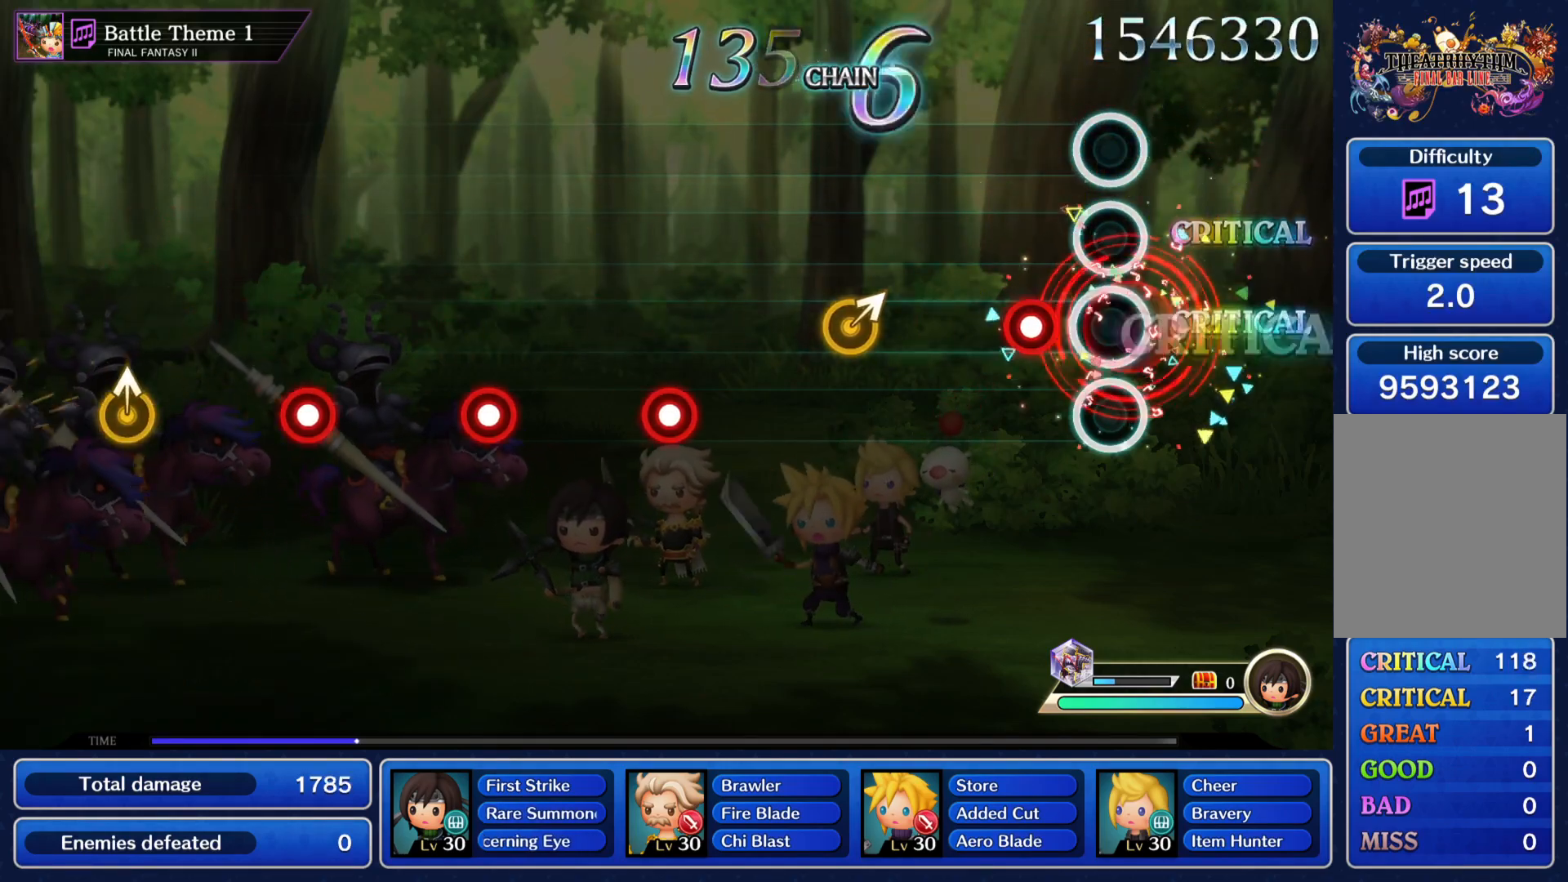
{"buttons": [], "left_stick": "center", "right_stick": "center", "events": [[16, "CROSS", "up"], [150, "CROSS", "down"], [250, "CROSS", "up"], [300, "left_stick", "up-right"], [367, "left_stick", "center"]]}
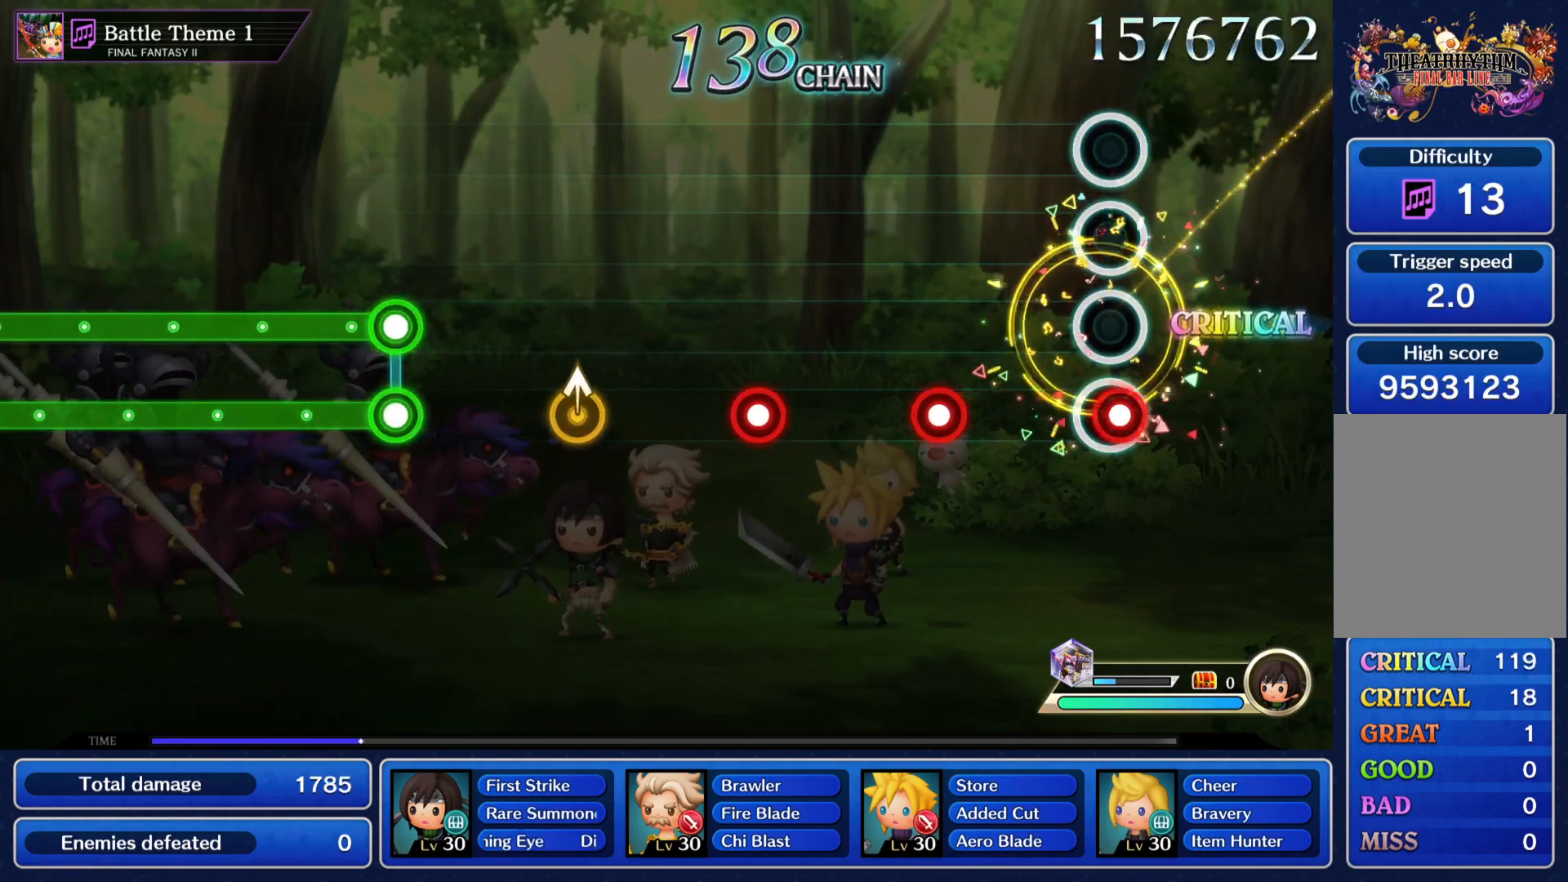
{"buttons": ["CROSS"], "left_stick": "center", "right_stick": "center", "events": [[50, "CROSS", "down"], [117, "CROSS", "up"], [234, "CROSS", "down"], [301, "CROSS", "up"], [417, "CROSS", "down"]]}
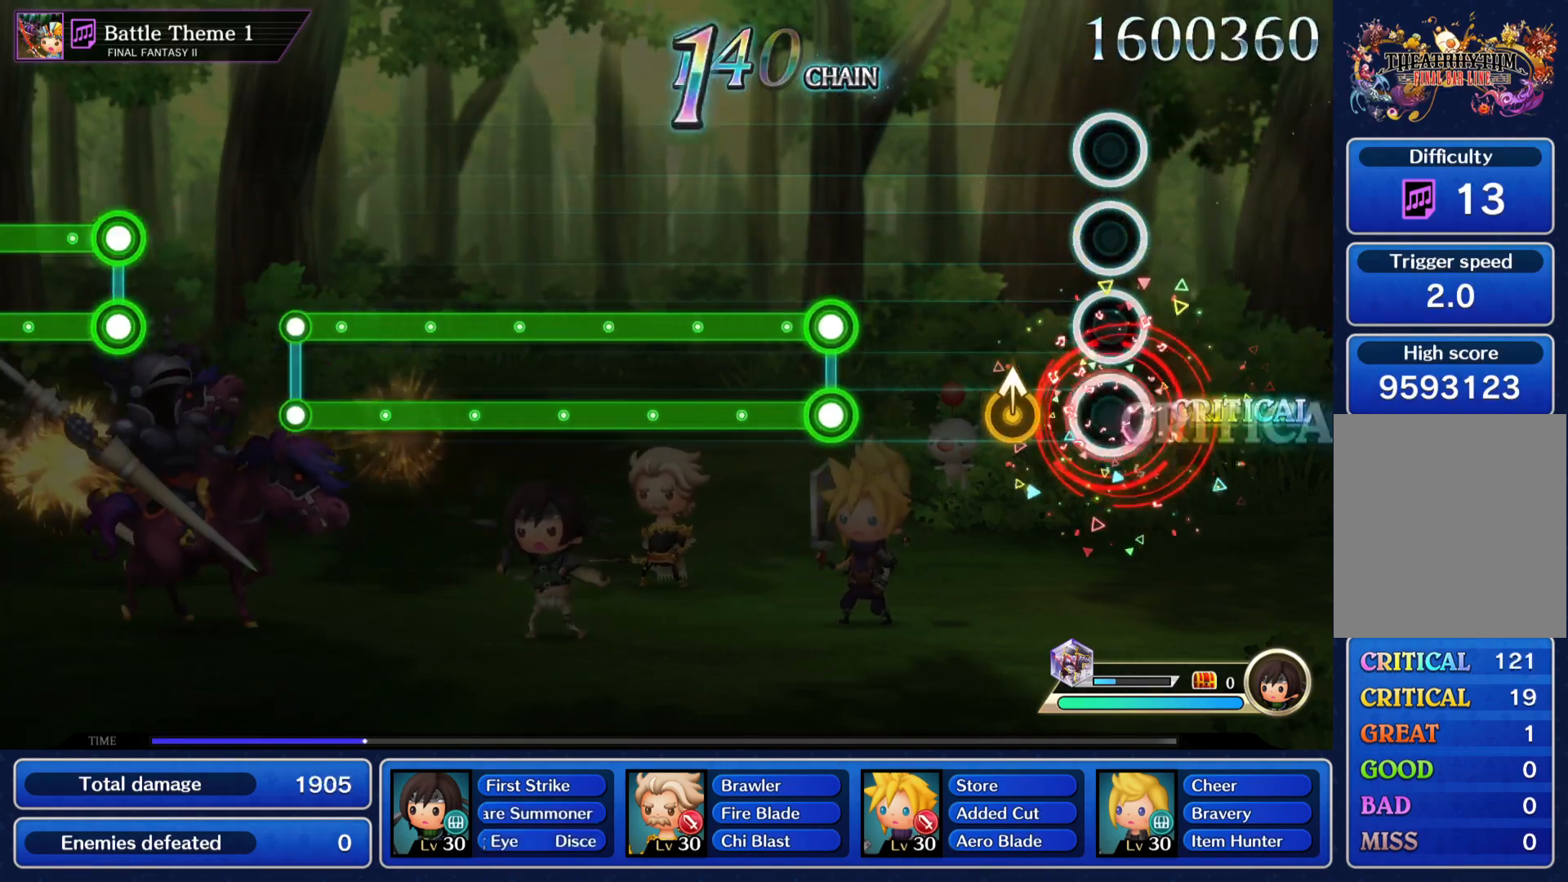
{"buttons": ["CROSS", "DPAD_DOWN"], "left_stick": "center", "right_stick": "center", "events": [[100, "CROSS", "up"], [134, "left_stick", "up"], [184, "left_stick", "center"], [350, "CROSS", "down"], [350, "DPAD_DOWN", "down"]]}
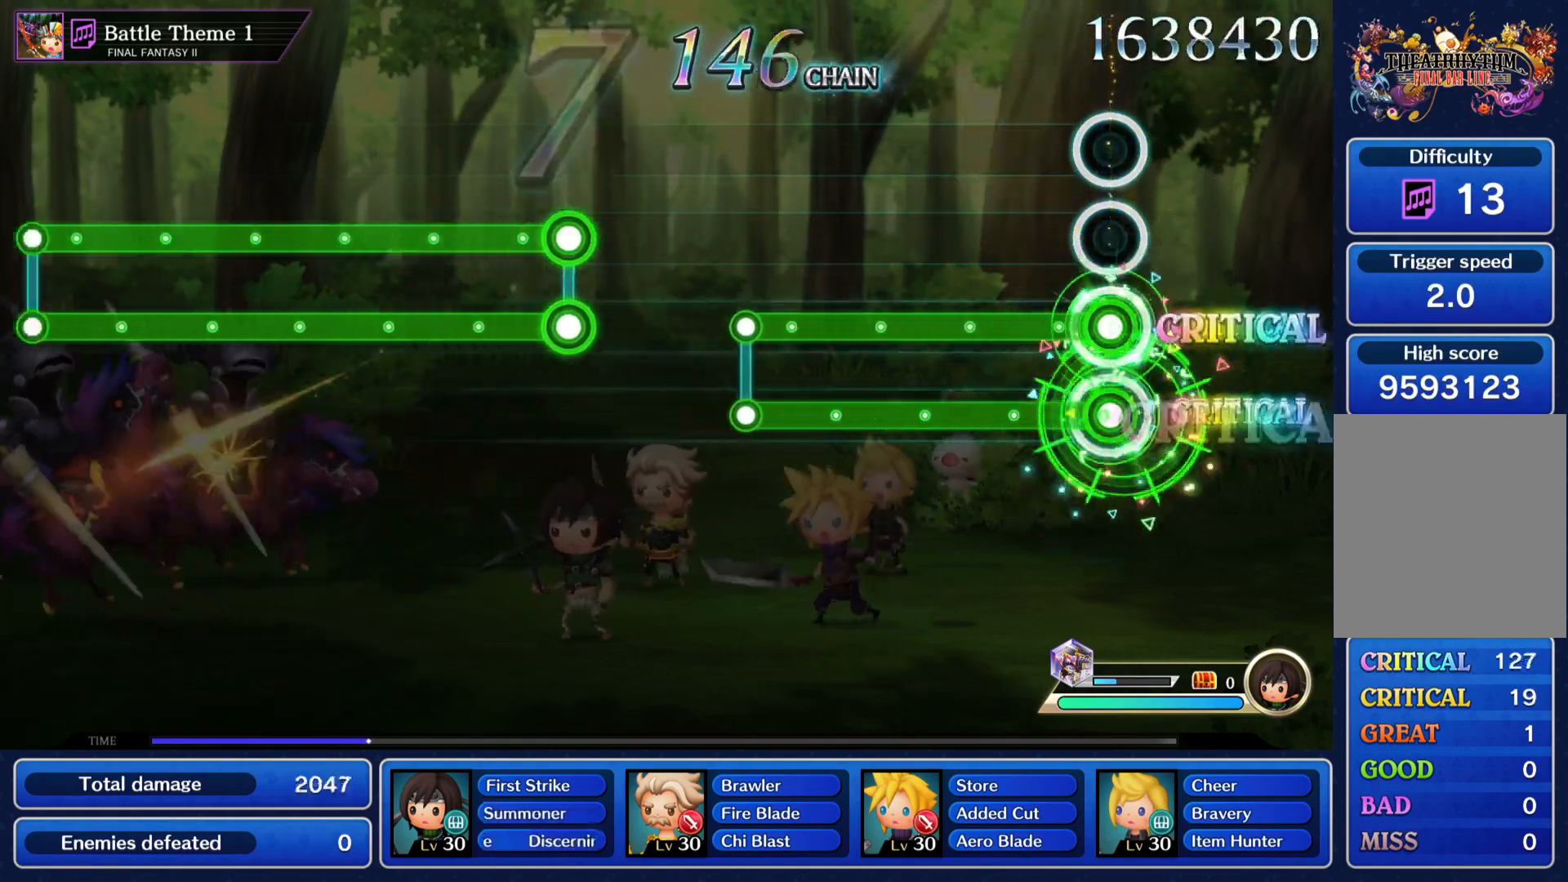
{"buttons": [], "left_stick": "center", "right_stick": "center", "events": [[433, "DPAD_DOWN", "up"], [450, "CROSS", "up"]]}
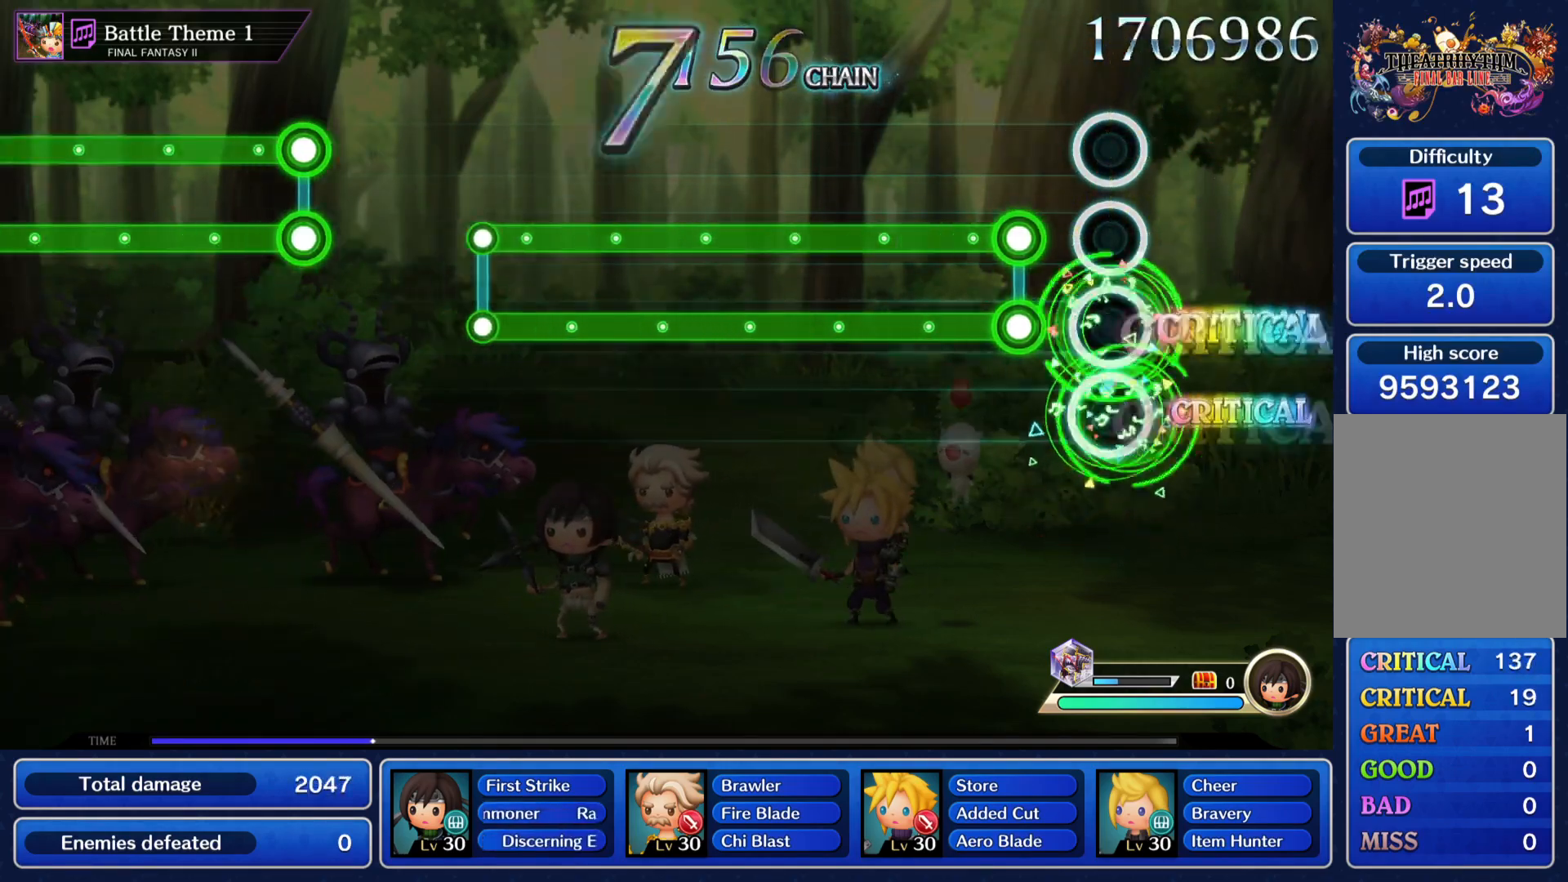
{"buttons": ["CROSS", "DPAD_DOWN"], "left_stick": "center", "right_stick": "center", "events": [[117, "CROSS", "down"], [117, "DPAD_DOWN", "down"]]}
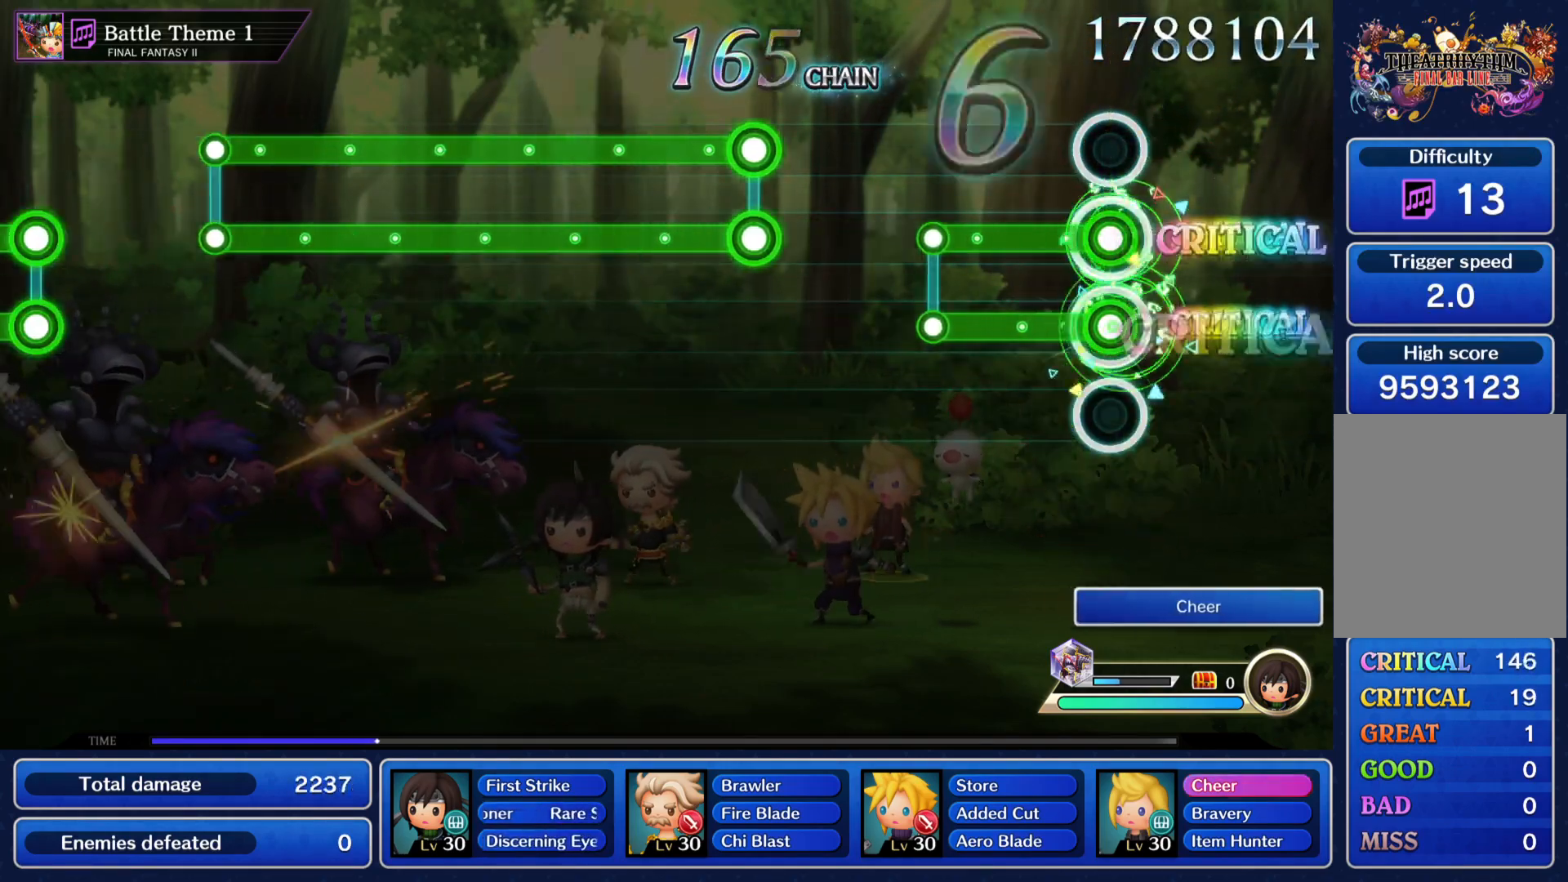
{"buttons": ["CROSS", "DPAD_DOWN"], "left_stick": "center", "right_stick": "center", "events": [[233, "CROSS", "up"], [233, "DPAD_DOWN", "up"], [433, "CROSS", "down"], [433, "DPAD_DOWN", "down"]]}
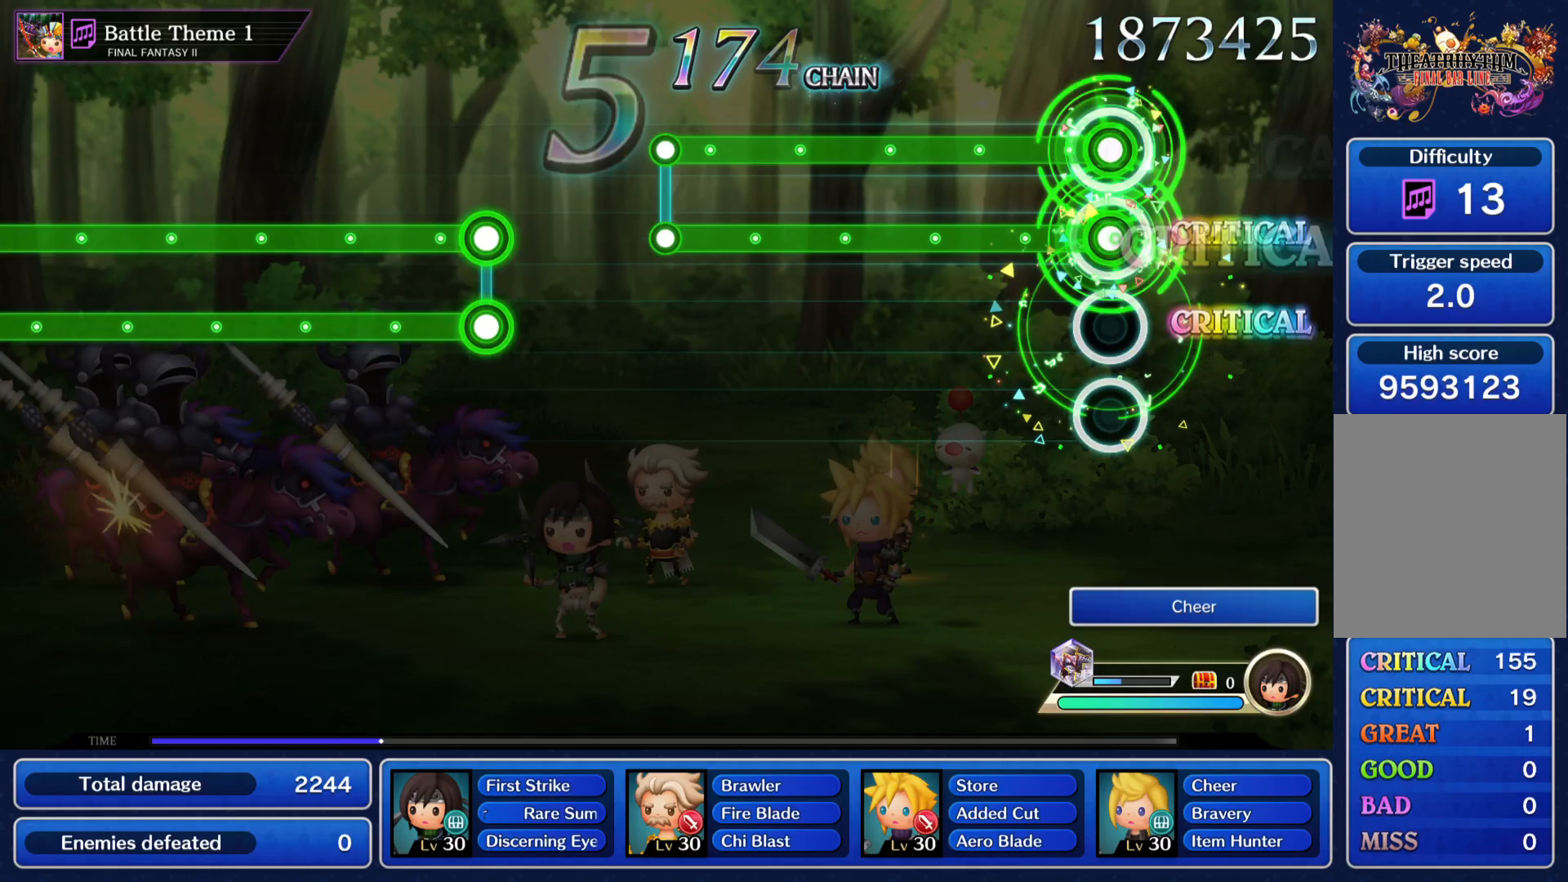
{"buttons": ["CROSS", "DPAD_DOWN"], "left_stick": "center", "right_stick": "center", "events": []}
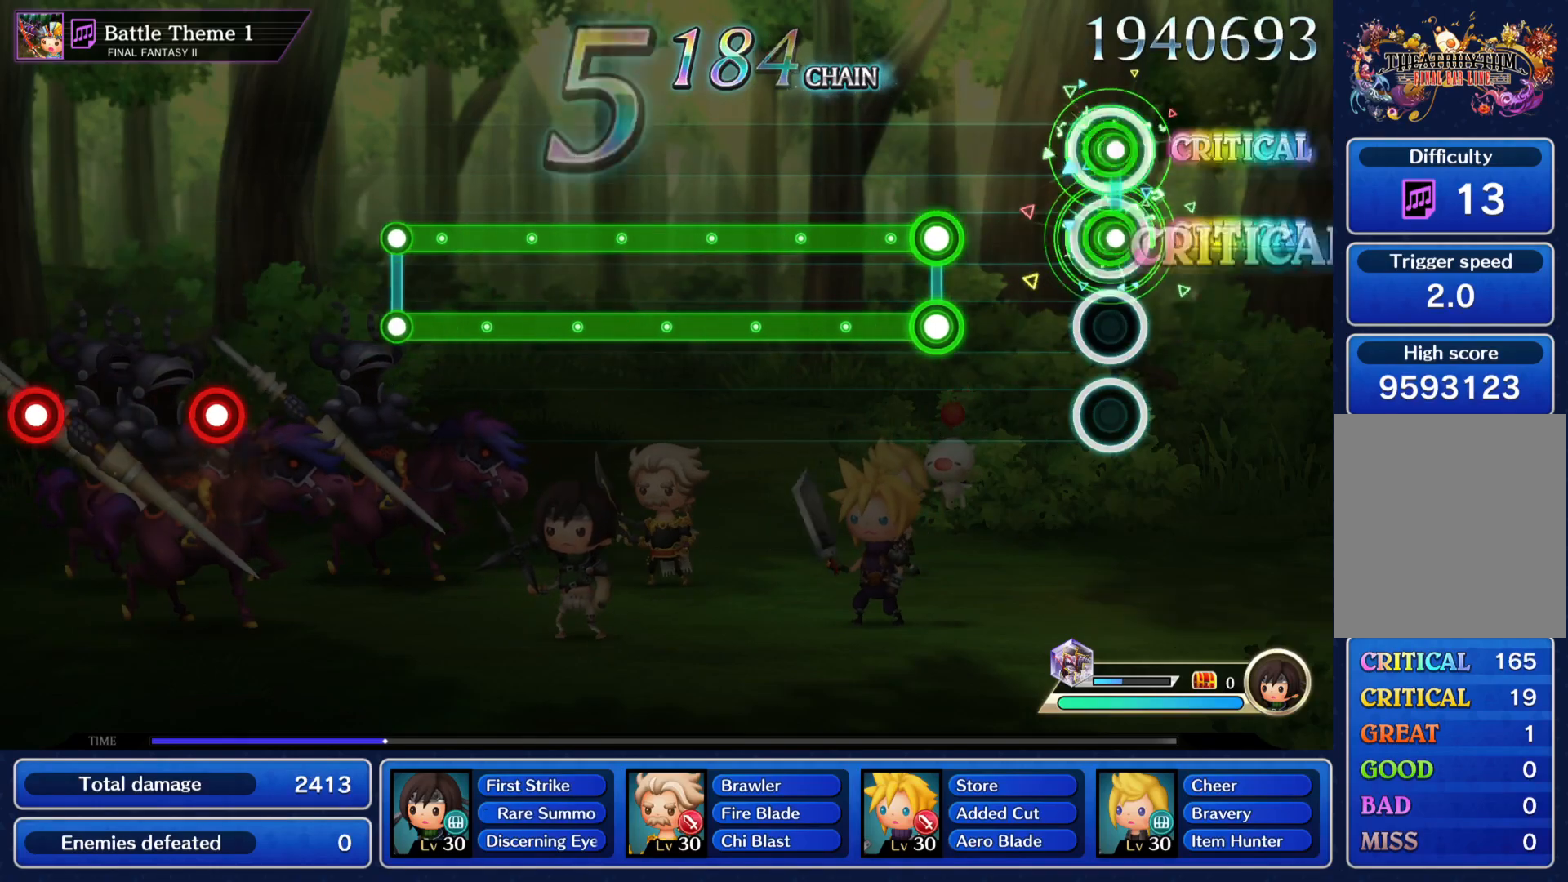
{"buttons": ["CROSS", "DPAD_DOWN"], "left_stick": "center", "right_stick": "center", "events": [[16, "DPAD_DOWN", "up"], [33, "CROSS", "up"], [200, "CROSS", "down"], [200, "DPAD_DOWN", "down"]]}
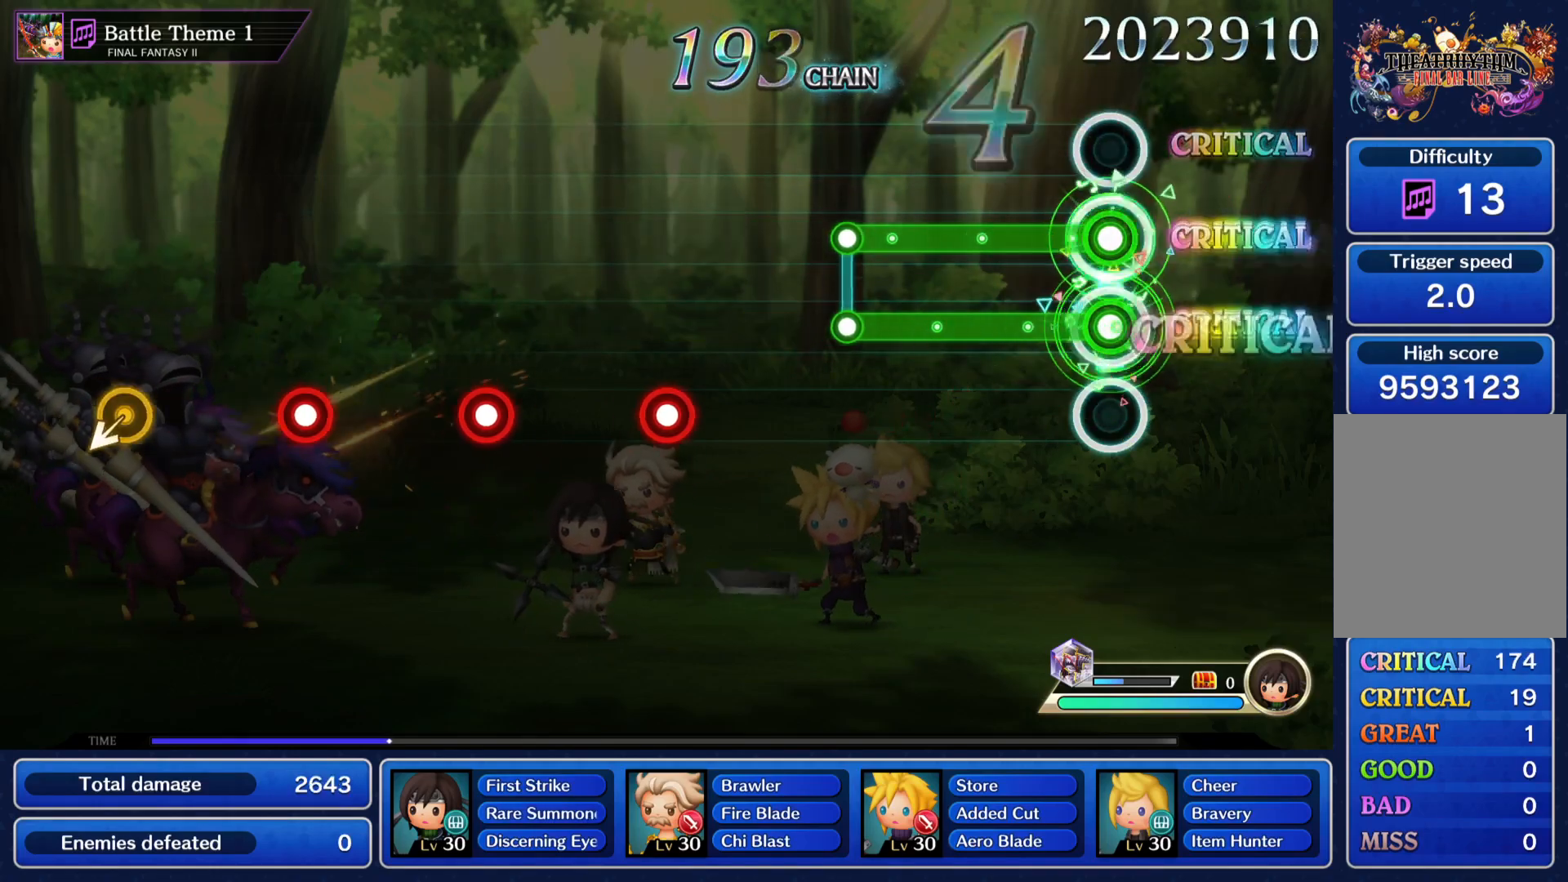
{"buttons": [], "left_stick": "center", "right_stick": "center", "events": [[300, "DPAD_DOWN", "up"], [334, "CROSS", "up"]]}
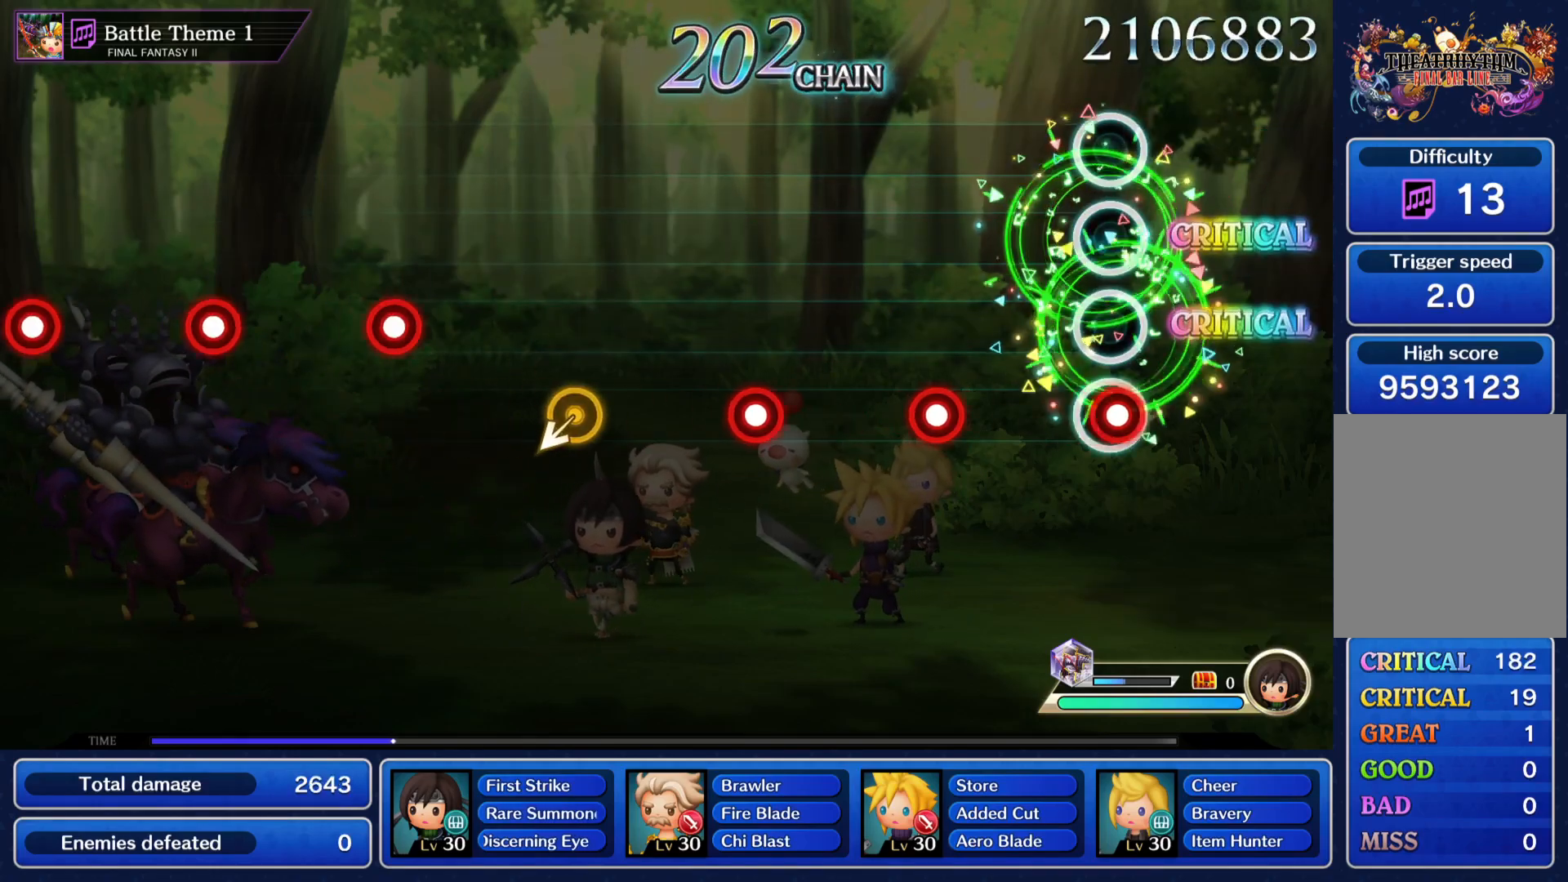
{"buttons": ["CROSS"], "left_stick": "center", "right_stick": "center", "events": [[33, "CROSS", "down"], [116, "CROSS", "up"], [233, "CROSS", "down"], [300, "CROSS", "up"], [433, "CROSS", "down"]]}
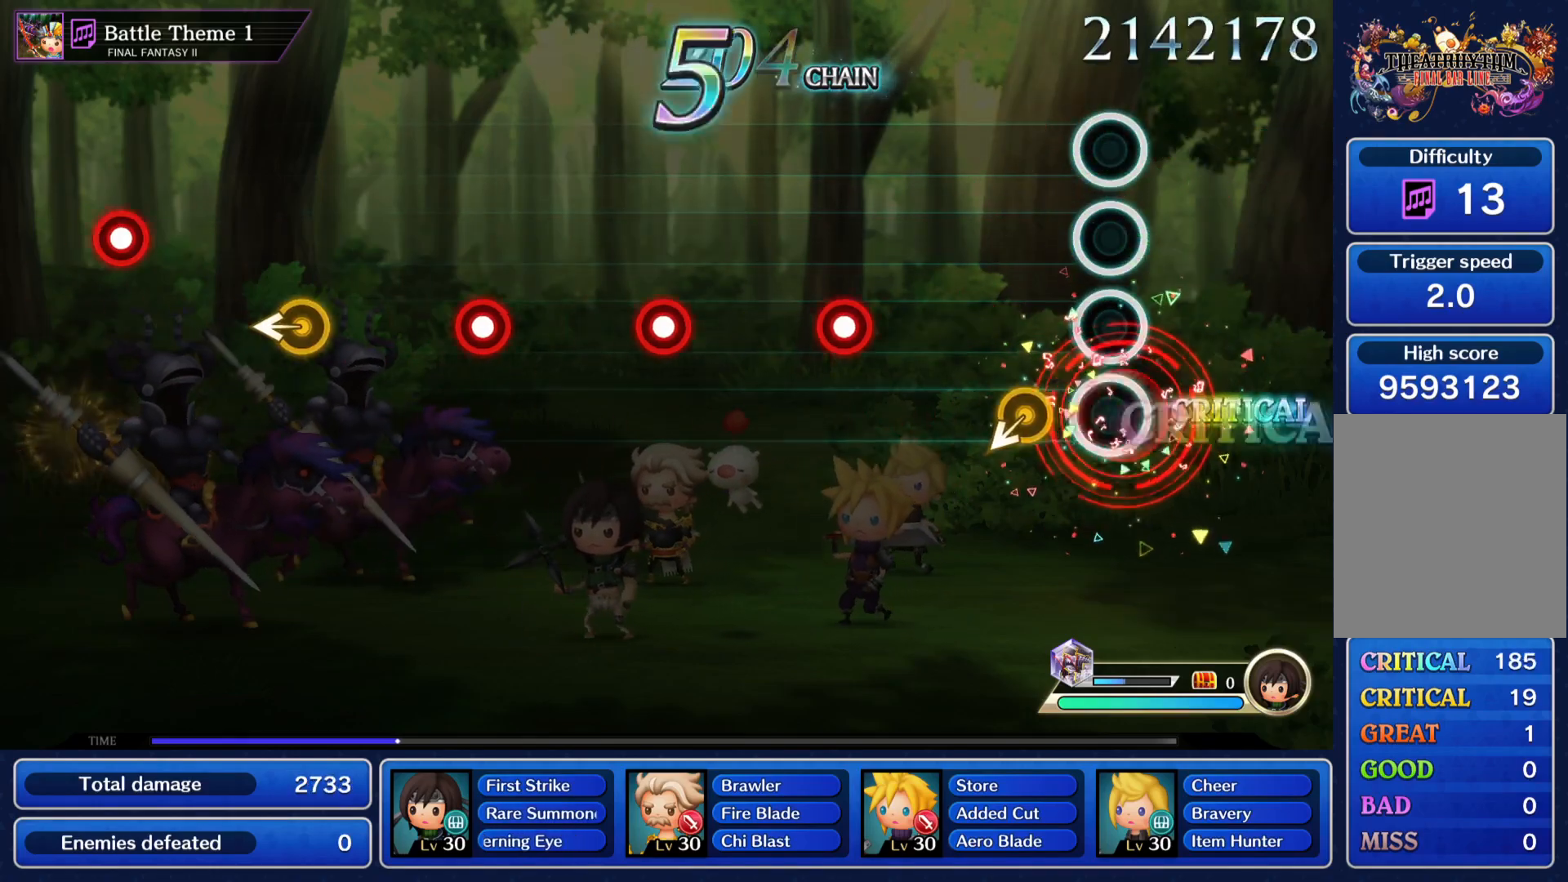
{"buttons": [], "left_stick": "center", "right_stick": "center", "events": [[50, "CROSS", "up"], [350, "CROSS", "down"], [417, "CROSS", "up"]]}
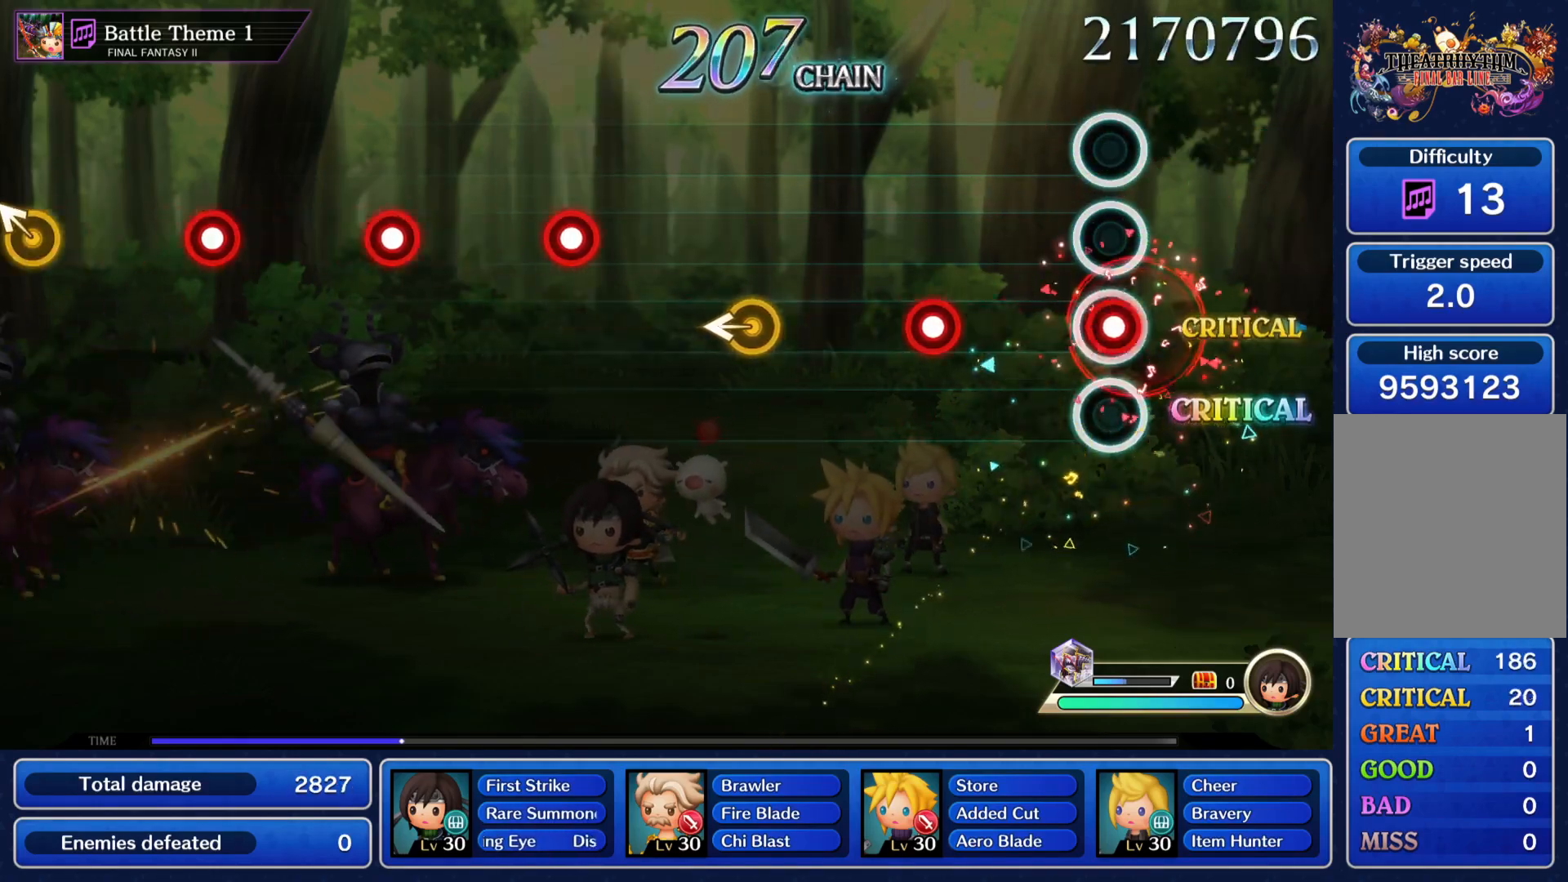
{"buttons": [], "left_stick": "center", "right_stick": "center", "events": [[50, "CROSS", "down"], [133, "CROSS", "up"], [250, "CROSS", "down"], [350, "CROSS", "up"], [383, "left_stick", "left"], [483, "left_stick", "center"]]}
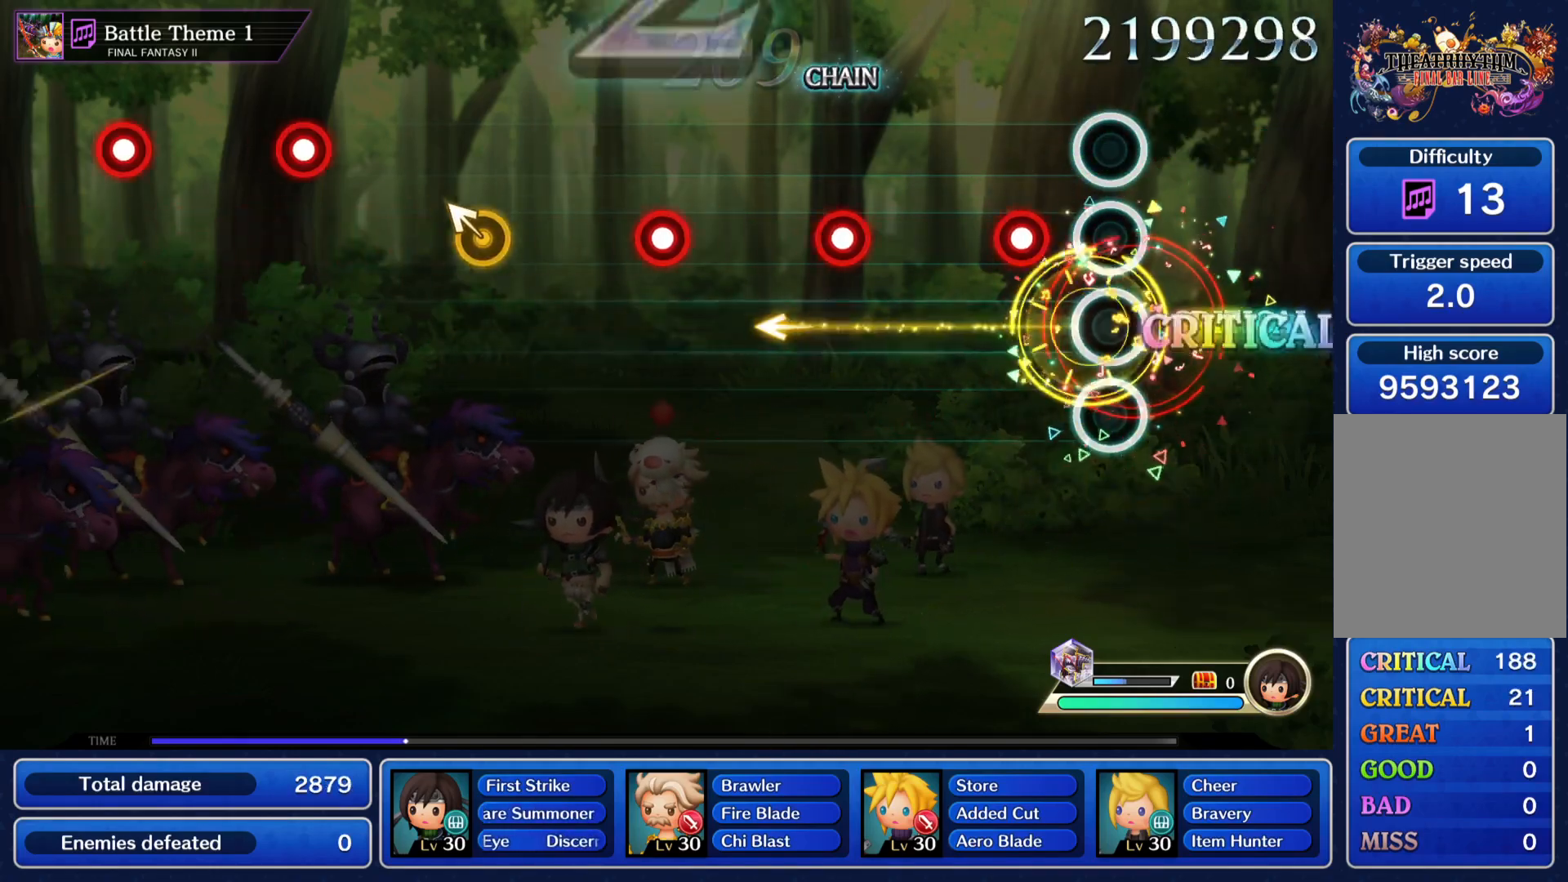
{"buttons": [], "left_stick": "center", "right_stick": "center", "events": [[150, "CROSS", "down"], [217, "CROSS", "up"], [350, "CROSS", "down"], [434, "CROSS", "up"]]}
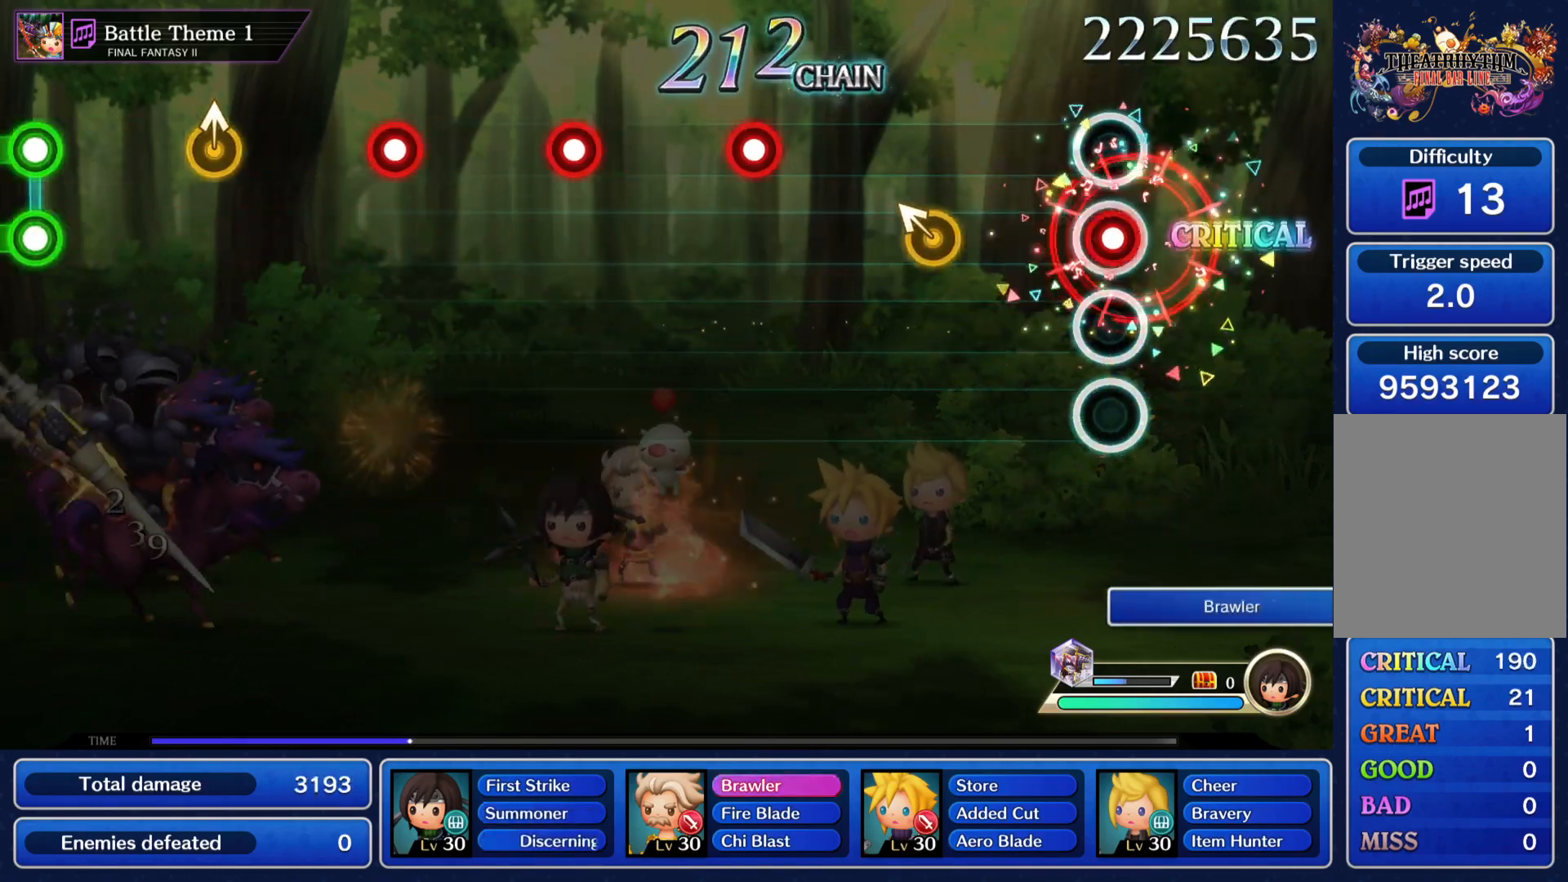
{"buttons": [], "left_stick": "center", "right_stick": "center", "events": [[66, "CROSS", "down"], [166, "CROSS", "up"], [200, "left_stick", "left"], [283, "left_stick", "center"], [433, "CROSS", "down"], [500, "CROSS", "up"]]}
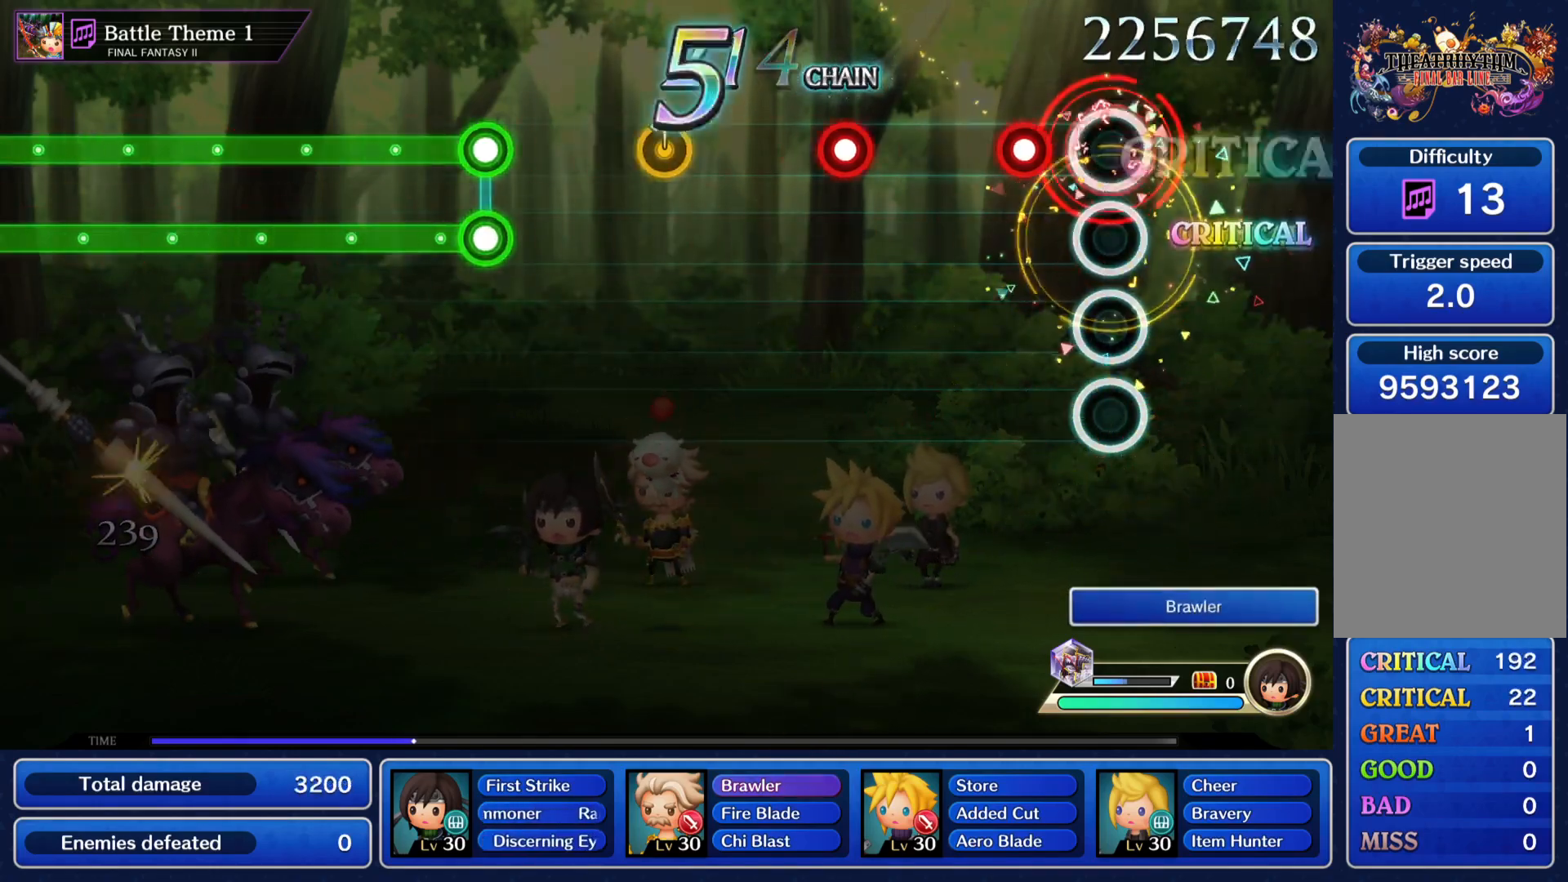
{"buttons": [], "left_stick": "up-right", "right_stick": "center", "events": [[150, "CROSS", "down"], [217, "CROSS", "up"], [350, "CROSS", "down"], [501, "CROSS", "up"], [501, "left_stick", "up-right"]]}
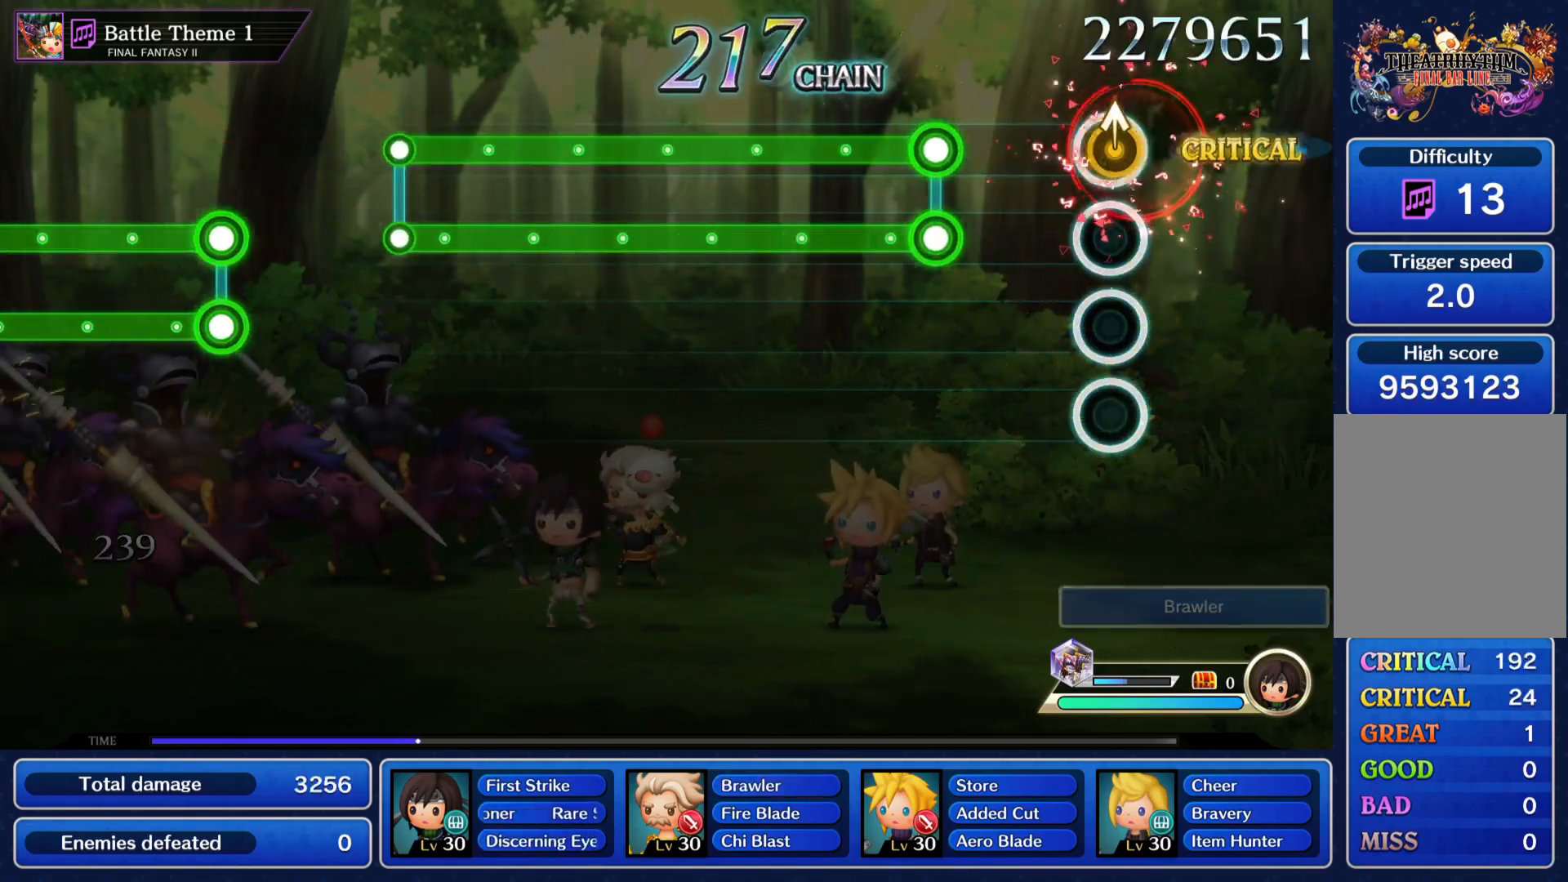
{"buttons": ["CROSS", "DPAD_DOWN"], "left_stick": "center", "right_stick": "center", "events": [[83, "left_stick", "center"], [217, "CROSS", "down"], [217, "DPAD_DOWN", "down"]]}
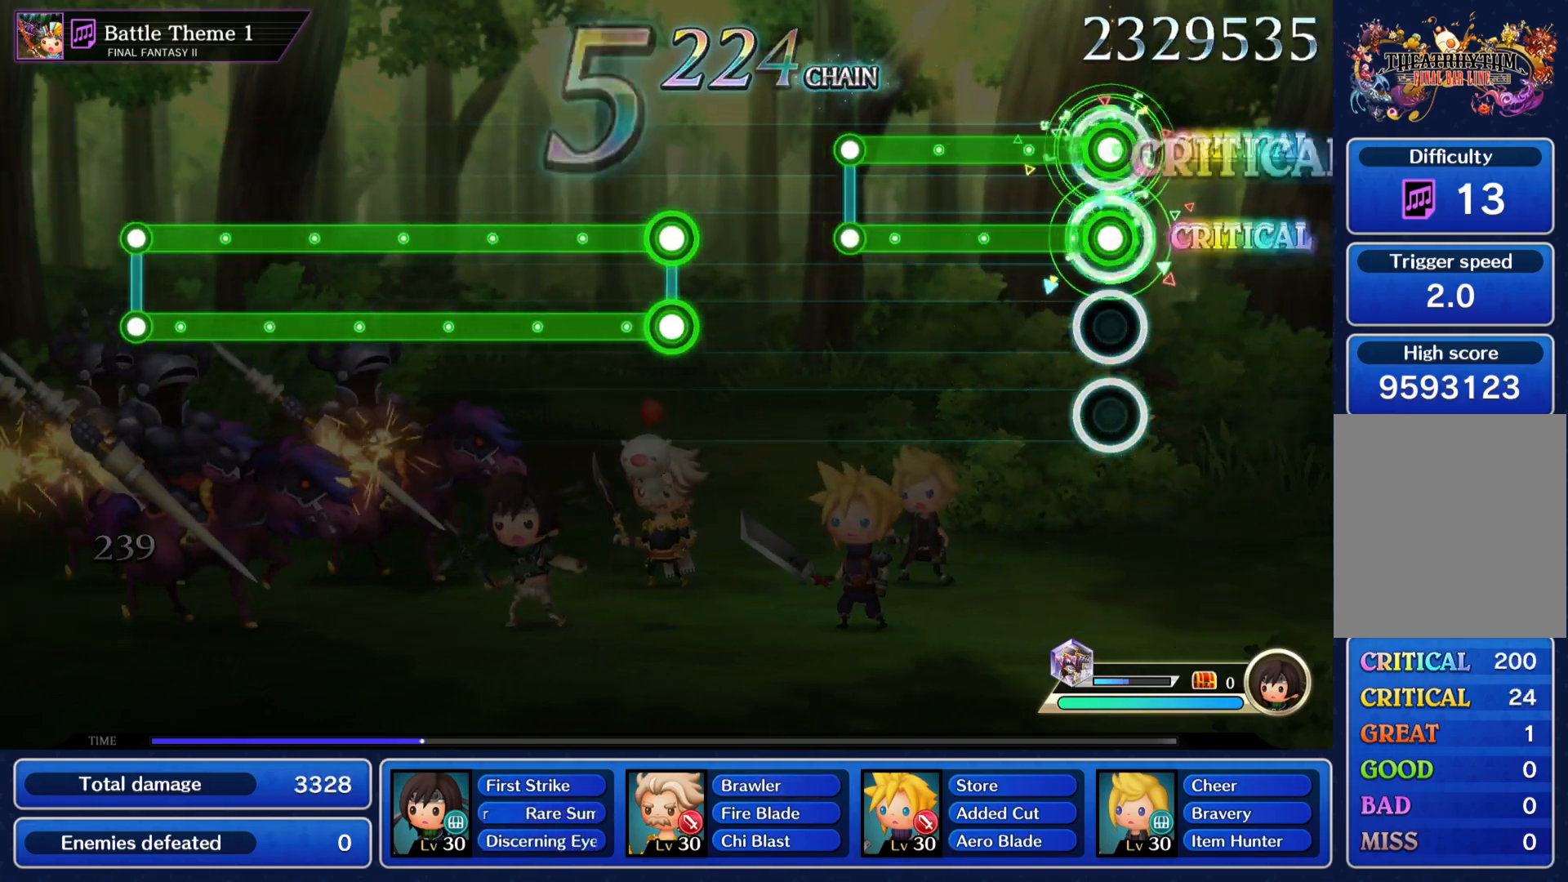
{"buttons": [], "left_stick": "center", "right_stick": "center", "events": [[300, "DPAD_DOWN", "up"], [317, "CROSS", "up"]]}
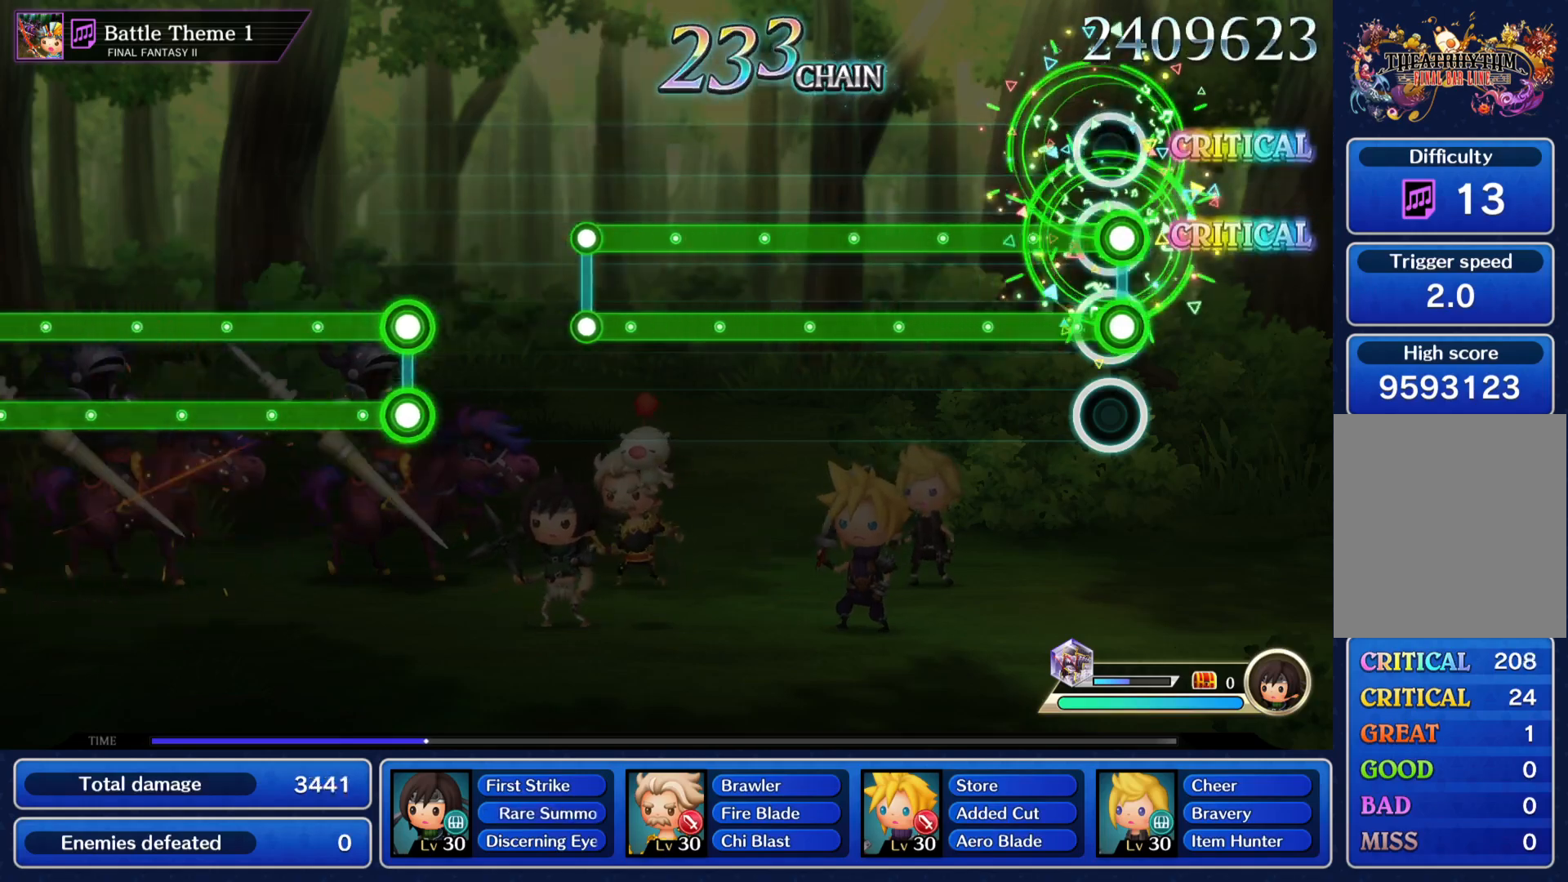
{"buttons": ["CROSS", "DPAD_DOWN"], "left_stick": "center", "right_stick": "center", "events": [[16, "CROSS", "down"], [16, "DPAD_DOWN", "down"]]}
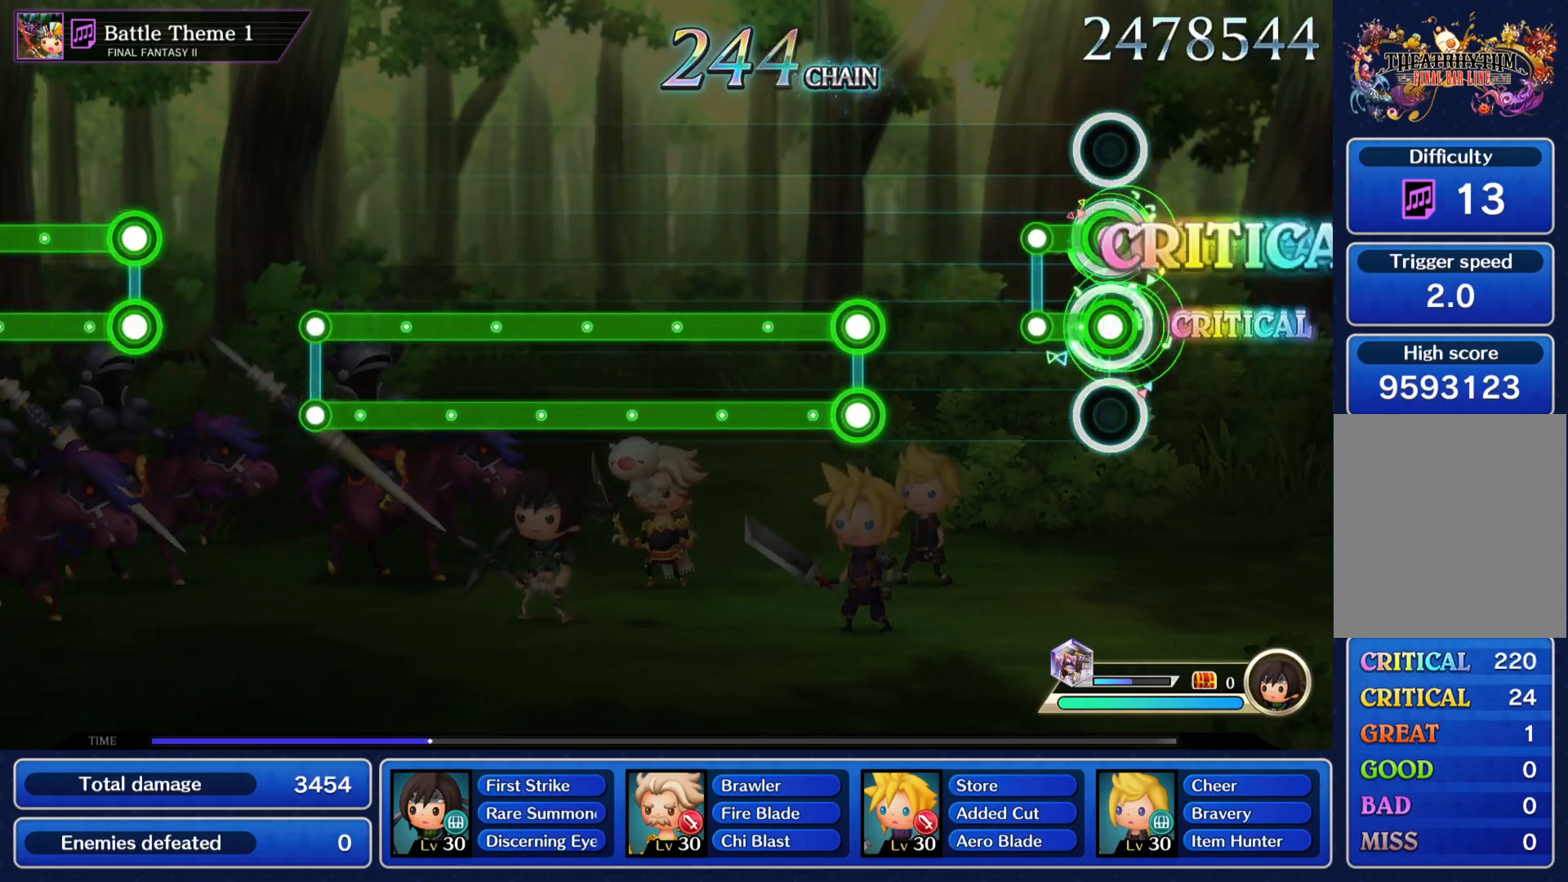
{"buttons": ["CROSS", "DPAD_DOWN"], "left_stick": "center", "right_stick": "center", "events": [[117, "CROSS", "up"], [117, "DPAD_DOWN", "up"], [317, "CROSS", "down"], [317, "DPAD_DOWN", "down"]]}
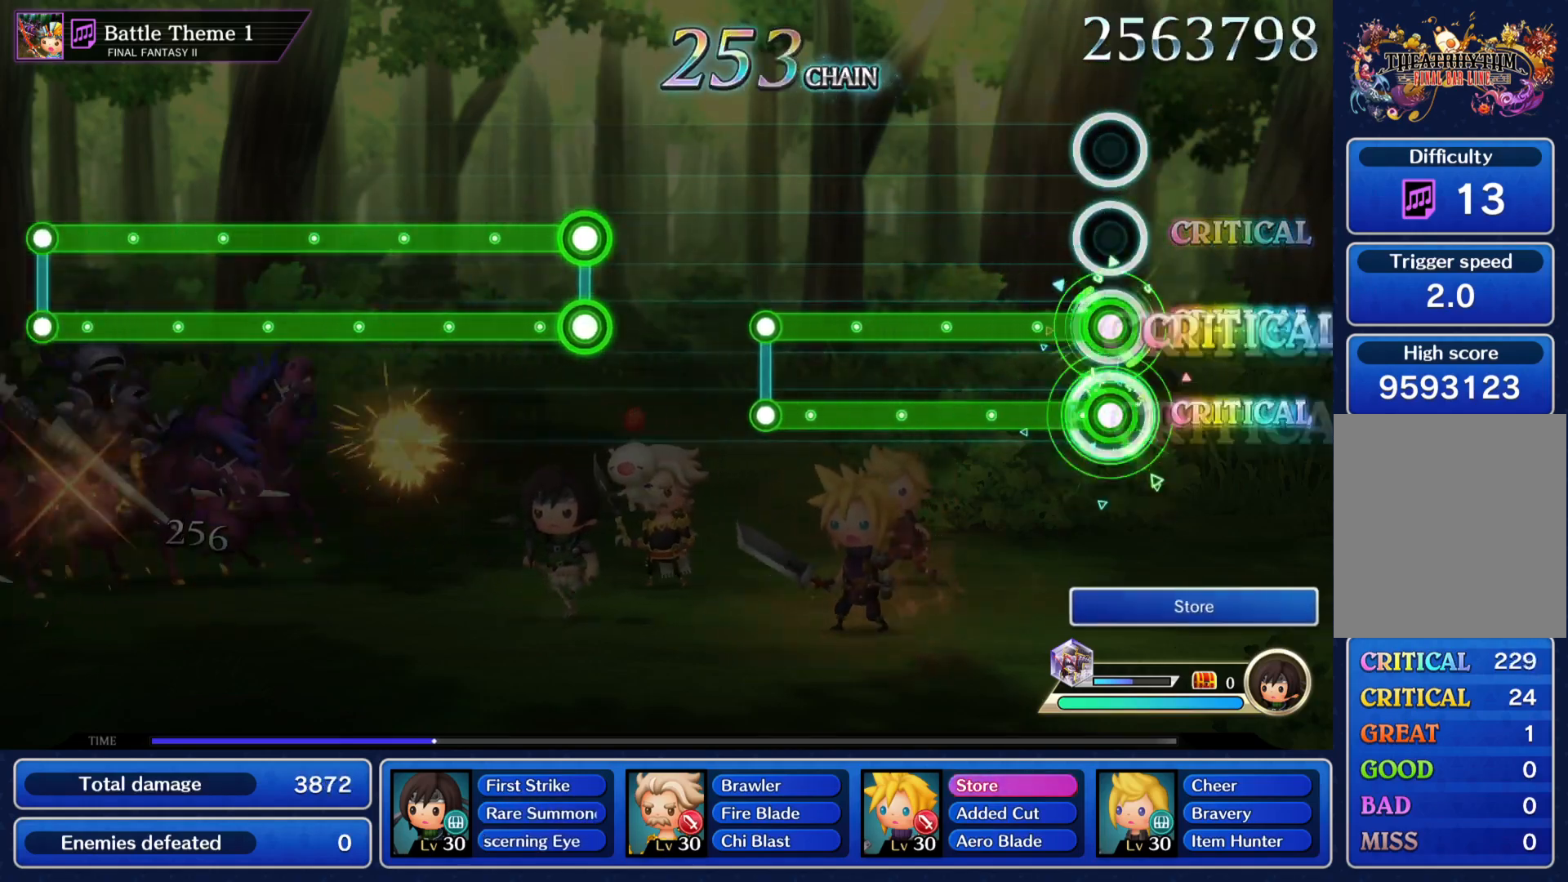
{"buttons": [], "left_stick": "center", "right_stick": "center", "events": [[400, "CROSS", "up"], [400, "DPAD_DOWN", "up"]]}
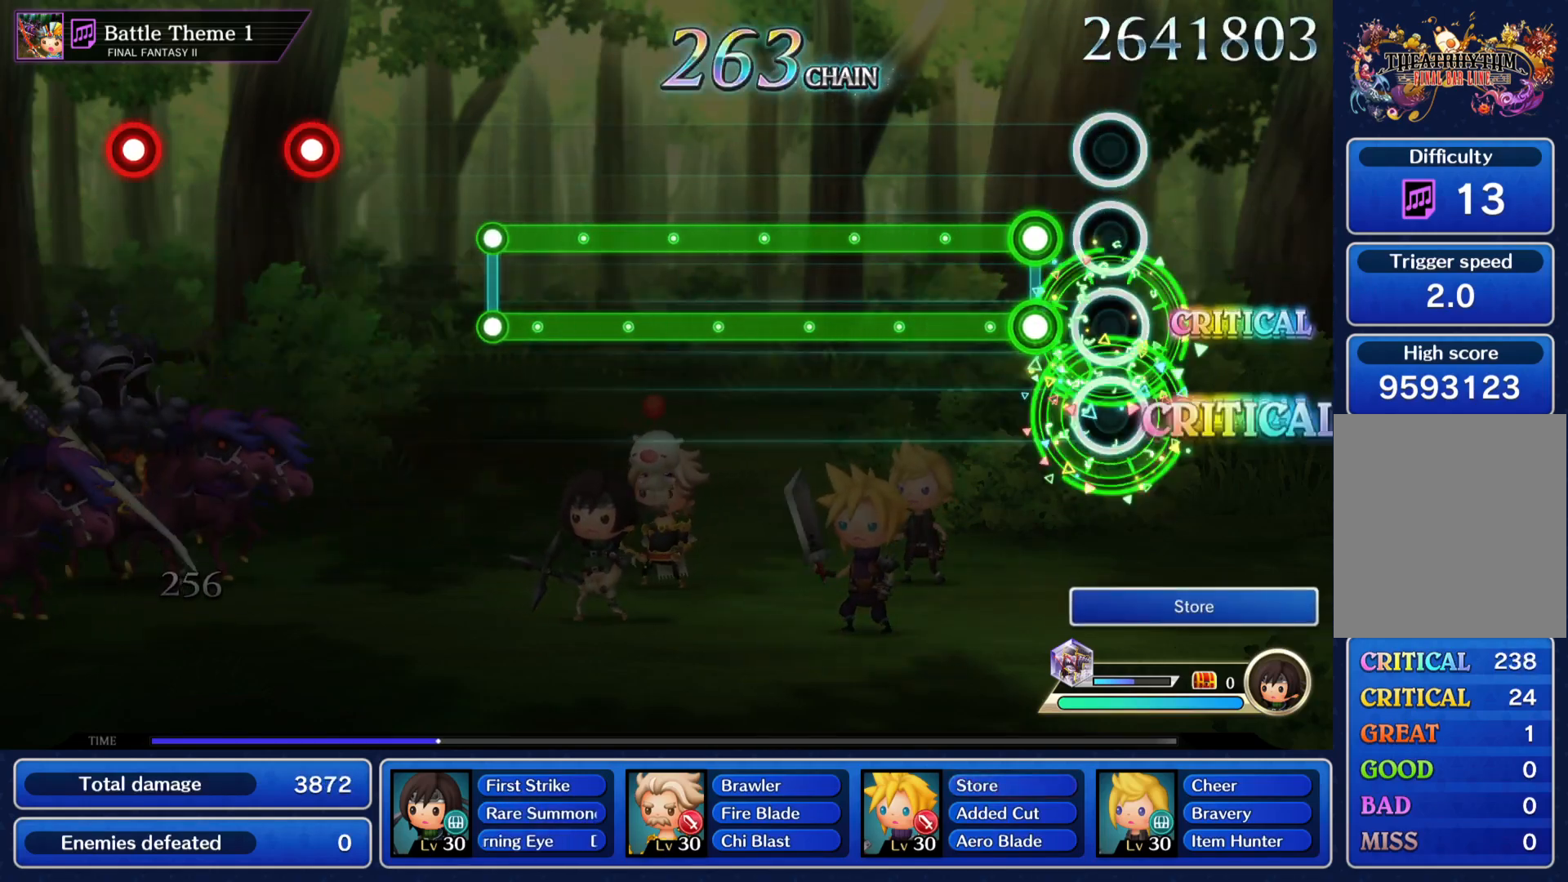
{"buttons": ["CROSS", "DPAD_DOWN"], "left_stick": "center", "right_stick": "center", "events": [[100, "CROSS", "down"], [100, "DPAD_DOWN", "down"]]}
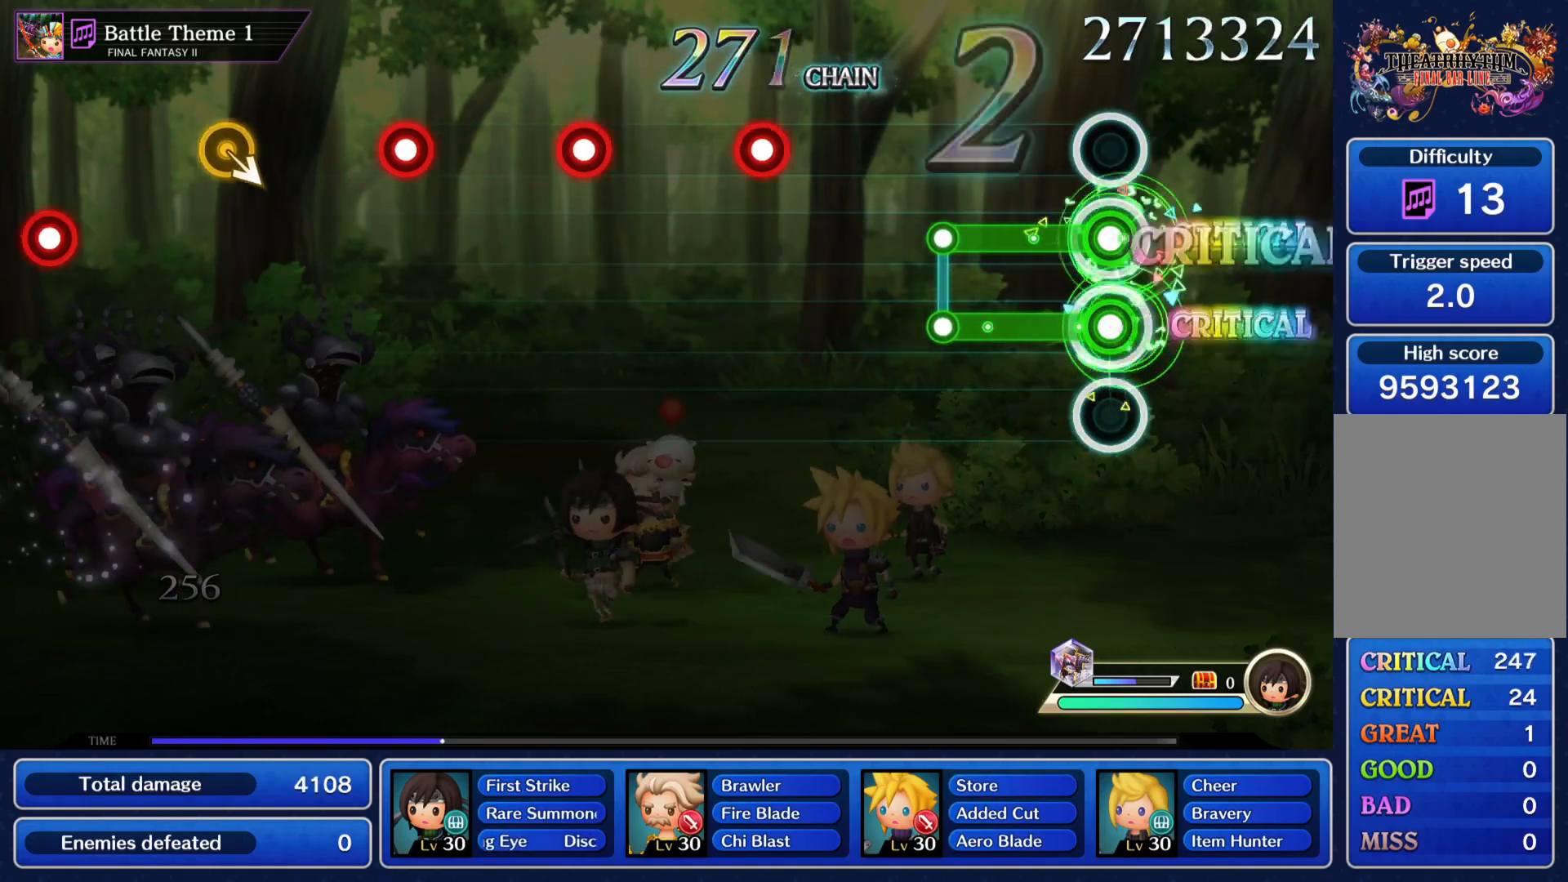
{"buttons": [], "left_stick": "center", "right_stick": "center", "events": [[200, "DPAD_DOWN", "up"], [217, "CROSS", "up"], [417, "CROSS", "down"], [483, "CROSS", "up"]]}
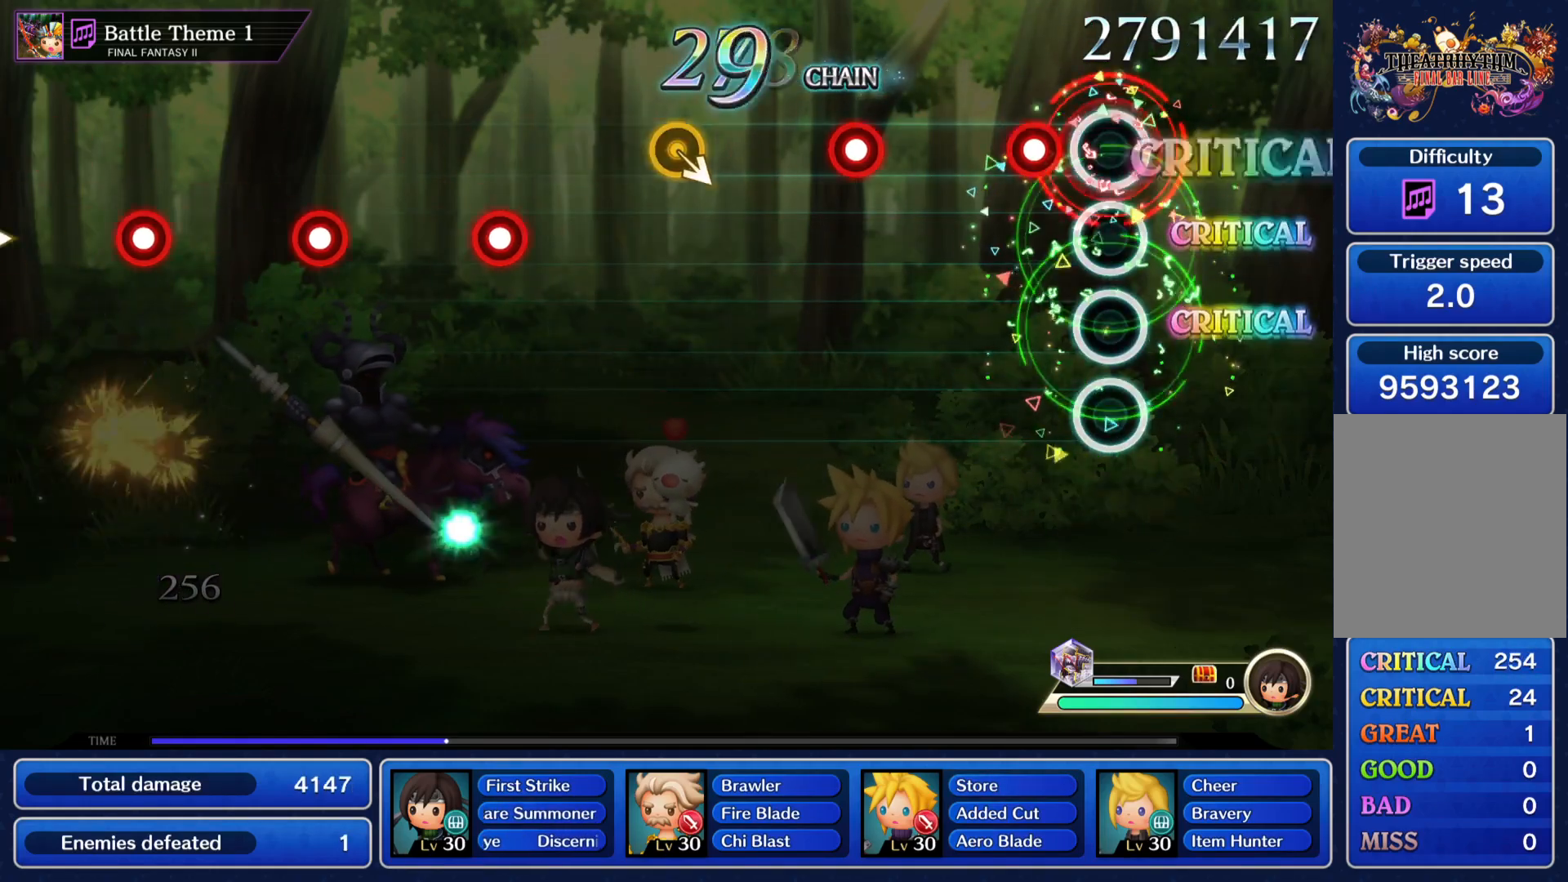
{"buttons": [], "left_stick": "center", "right_stick": "center", "events": [[134, "CROSS", "down"], [200, "CROSS", "up"], [334, "CROSS", "down"], [434, "CROSS", "up"]]}